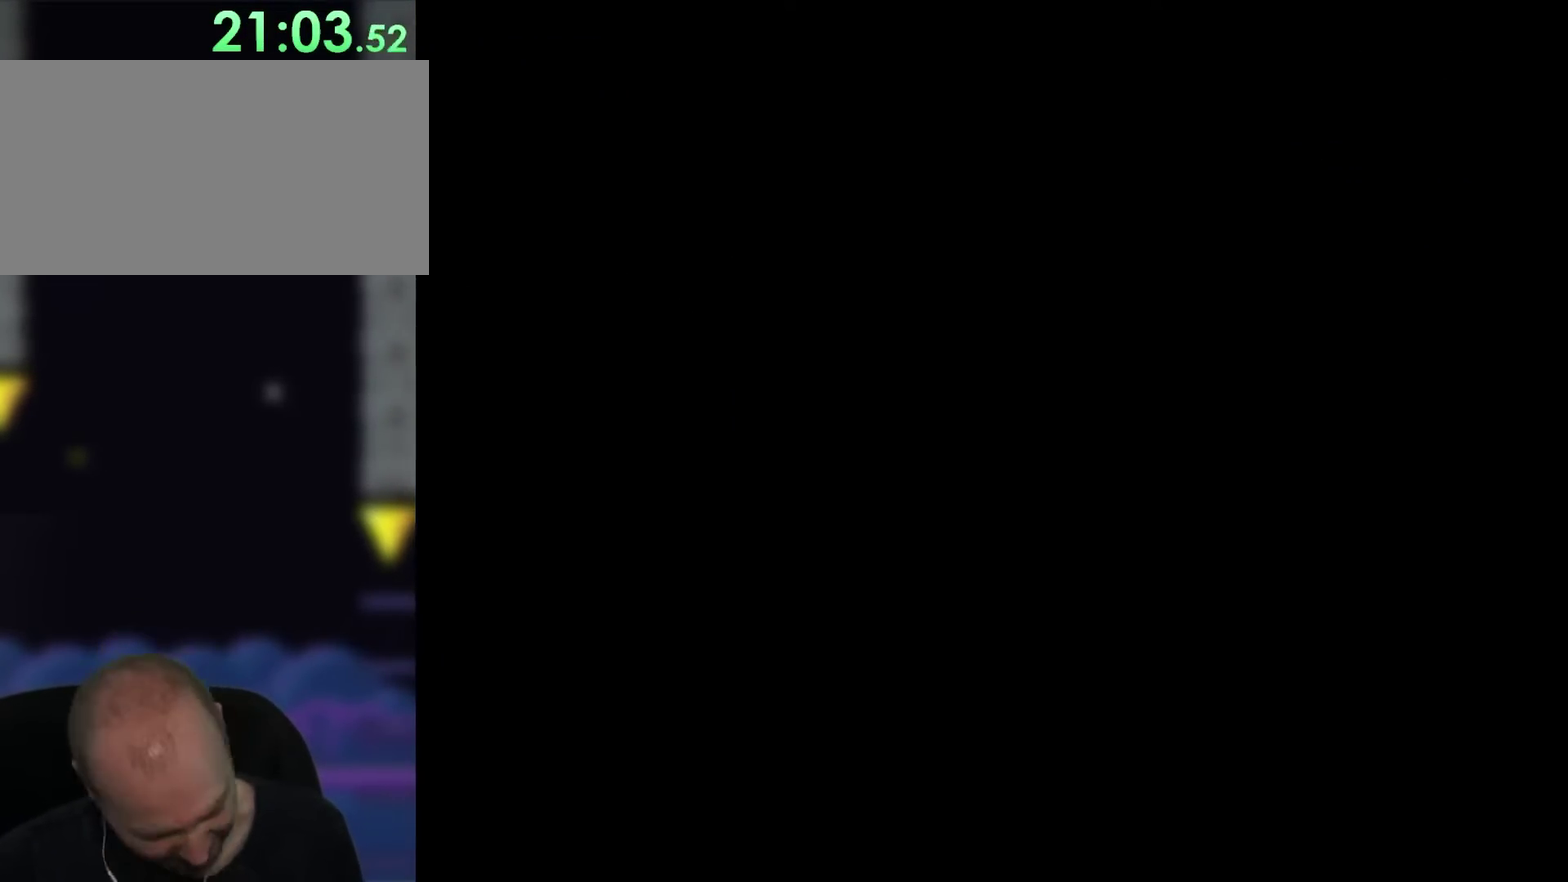
Gameplay with a controller (Nintendo layout); each line is a JSON object with the inputs held at the frame after it. "events" lists button and stick changes between this image and that frame as [ms after this image, input, new state], when the widget could be followed in between. Not read: A B L3 R3 X.
{"buttons": [], "events": [[100, "Y", "up"]]}
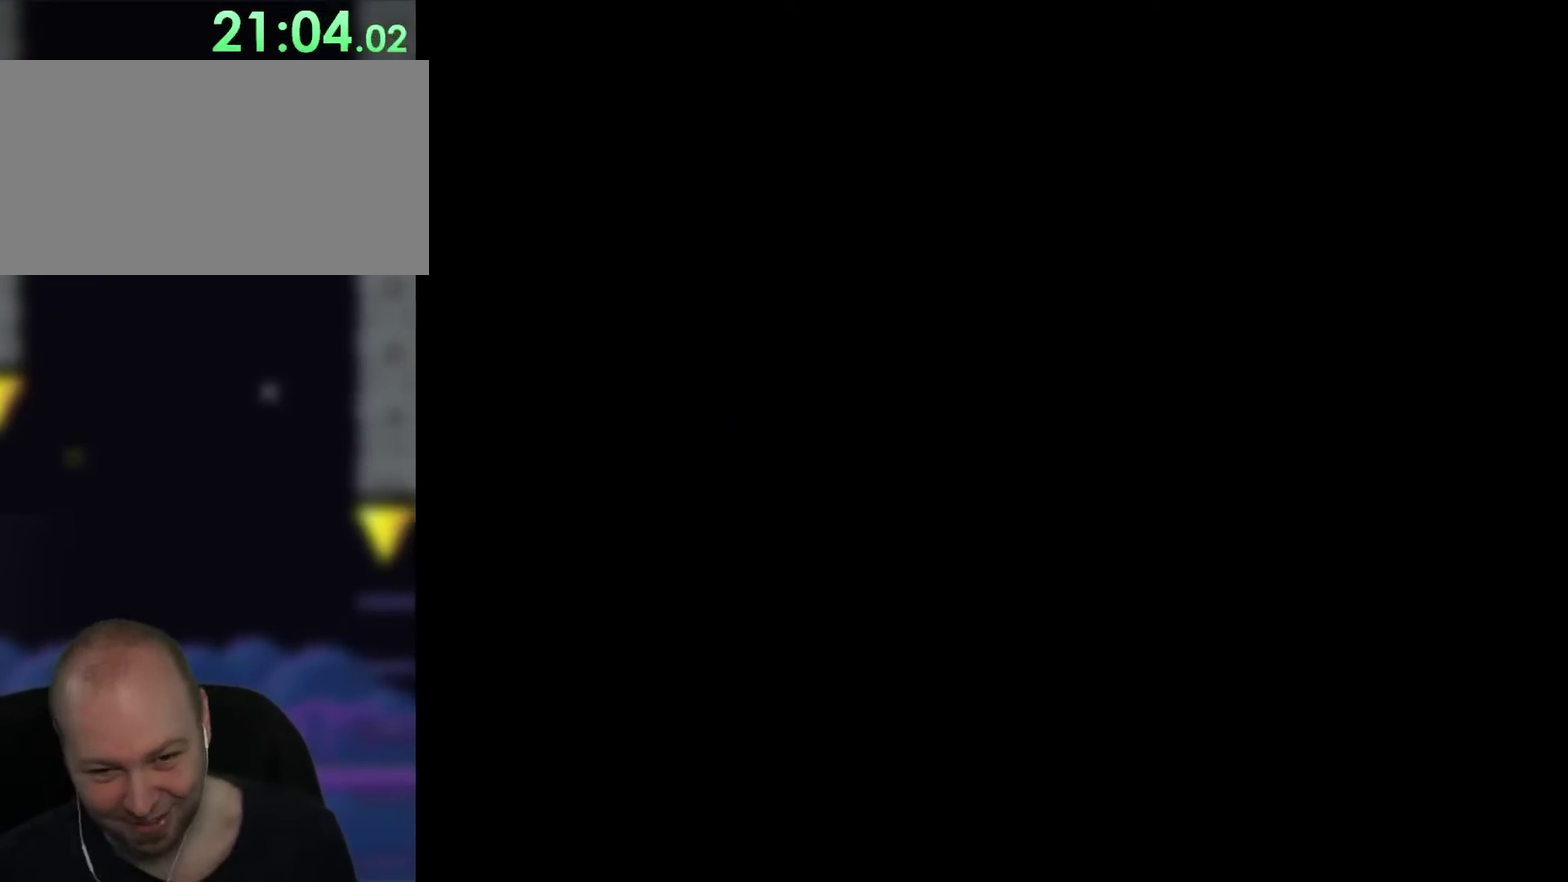
{"buttons": ["Y", "DPAD_RIGHT"], "events": [[150, "DPAD_RIGHT", "down"], [150, "Y", "down"]]}
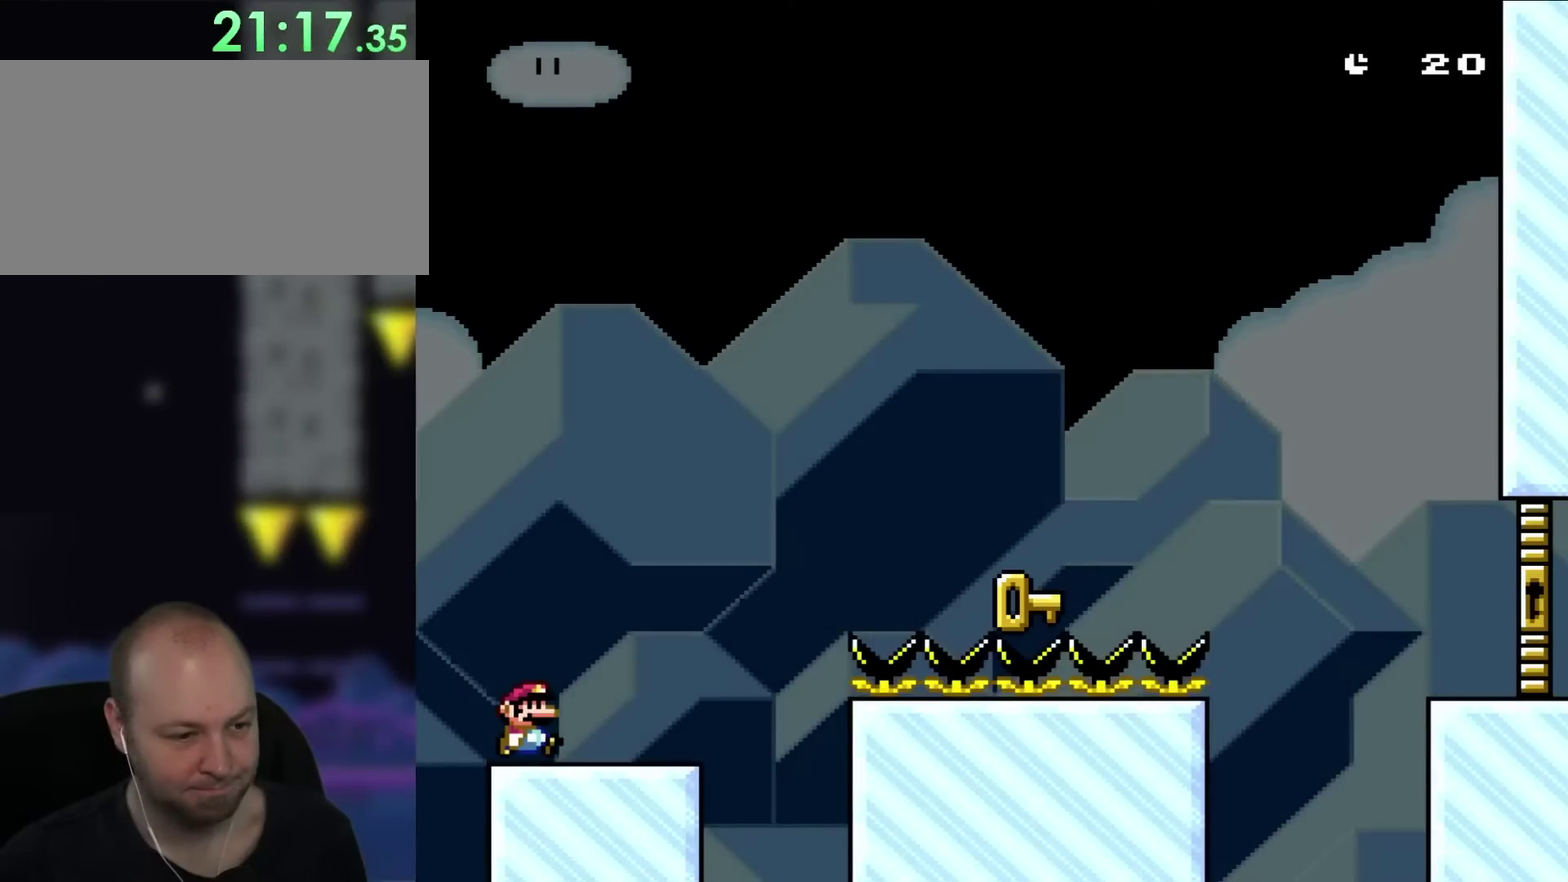
{"buttons": ["Y", "DPAD_RIGHT"], "events": []}
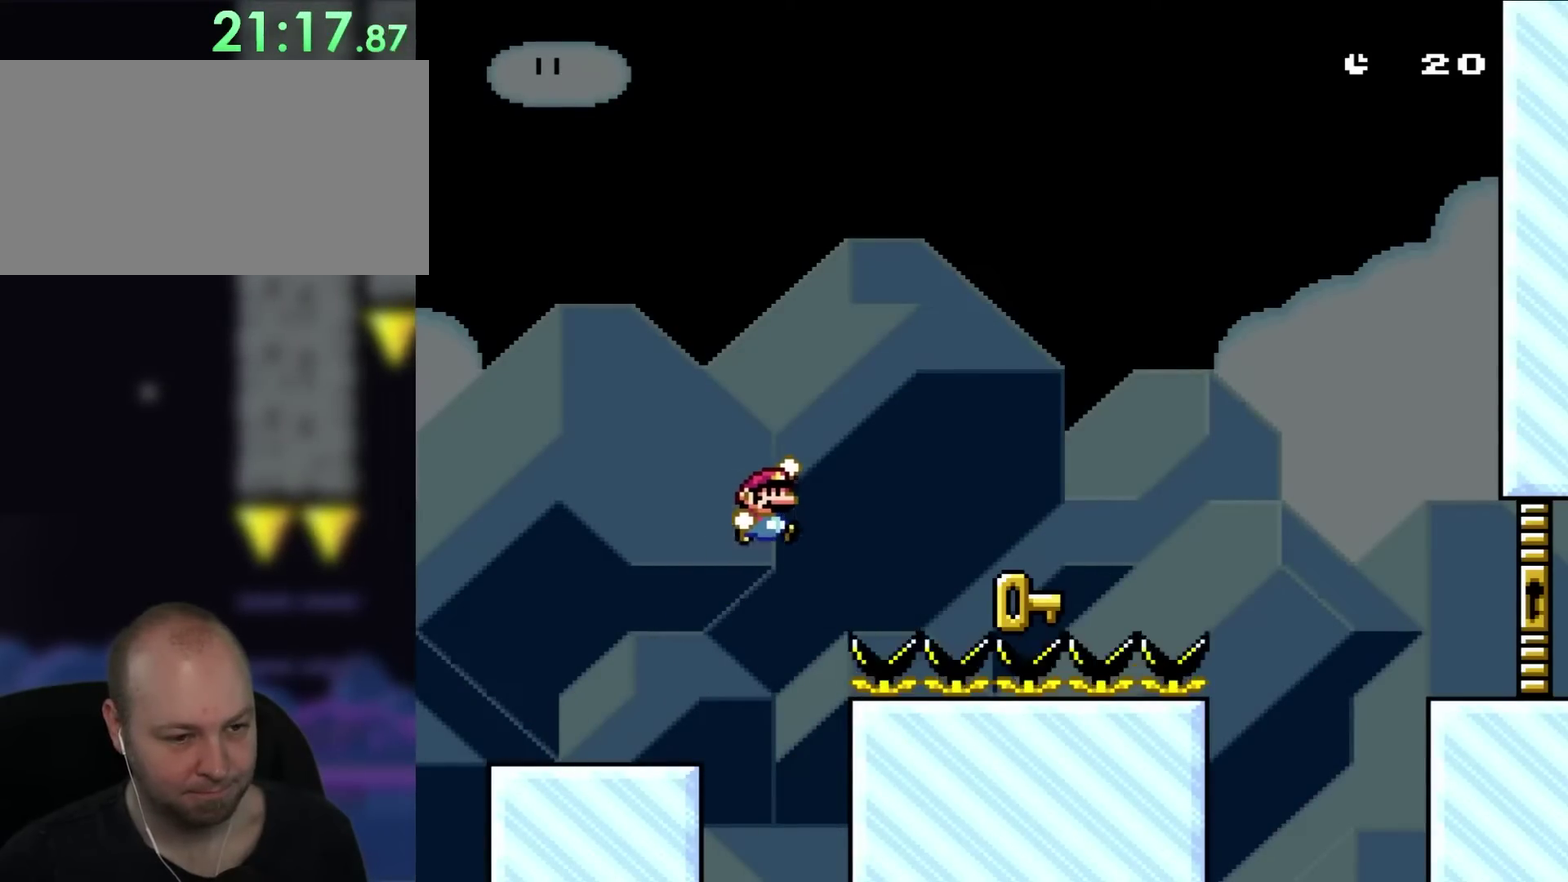
{"buttons": ["DPAD_RIGHT"], "events": [[500, "Y", "up"]]}
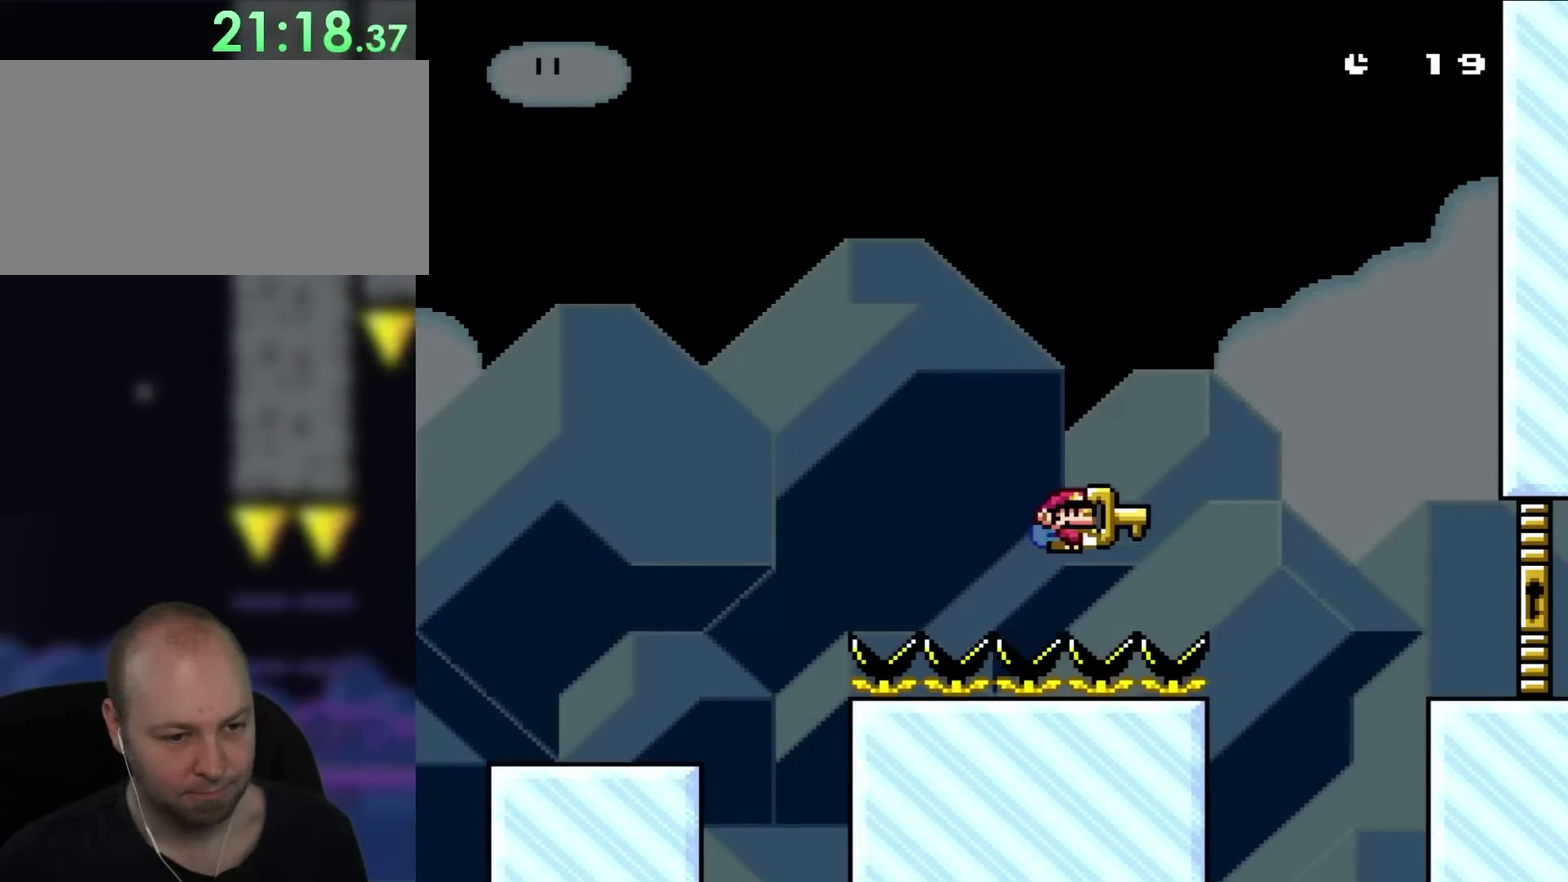
{"buttons": ["Y", "DPAD_RIGHT"], "events": [[83, "Y", "down"]]}
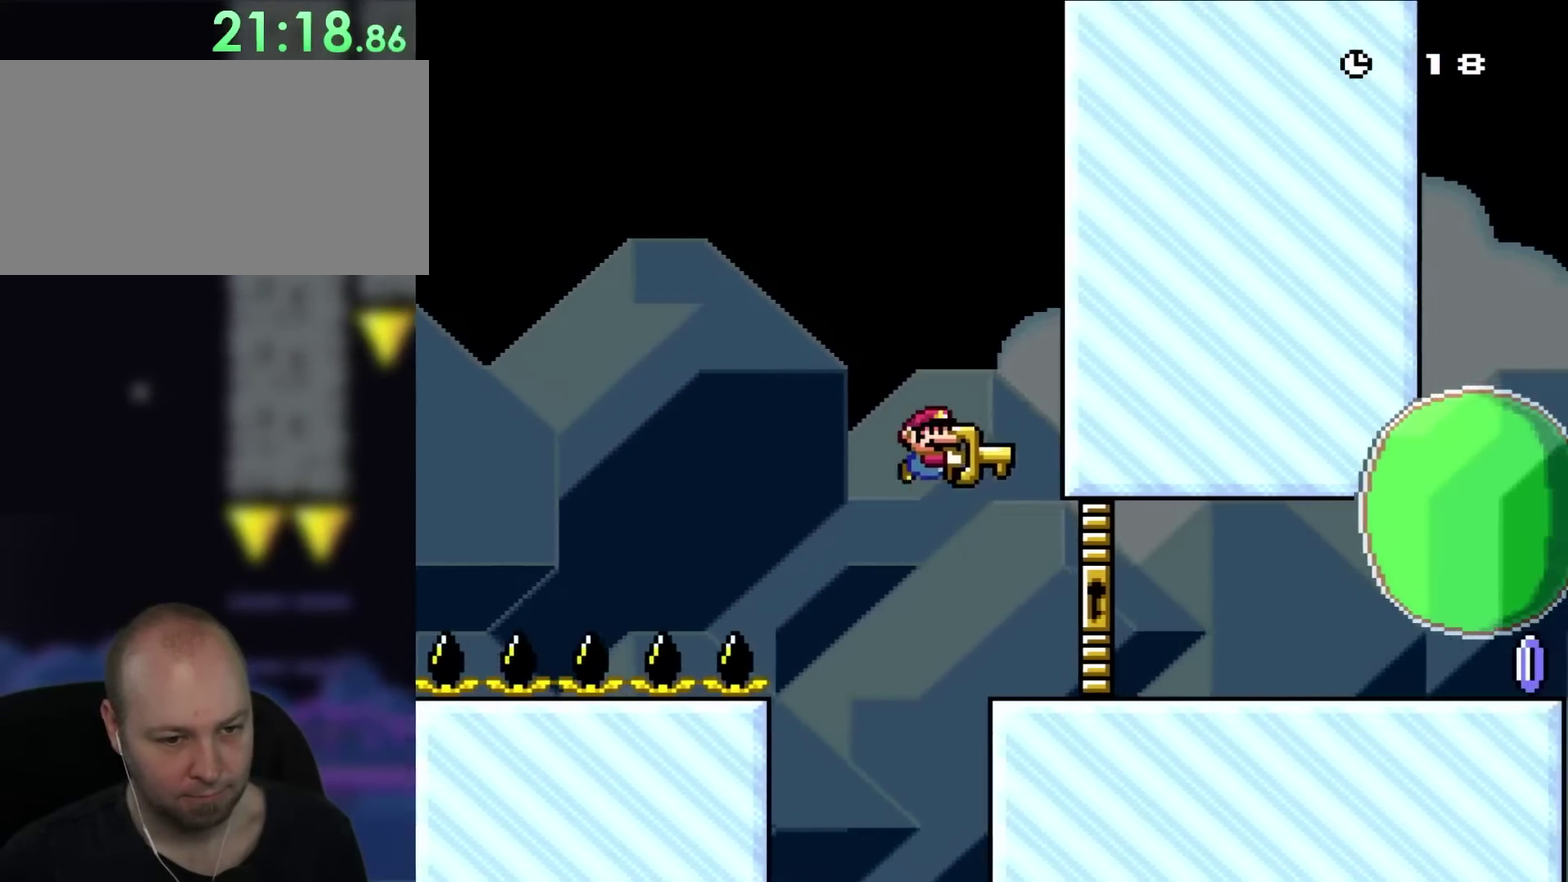
{"buttons": ["Y", "DPAD_LEFT"], "events": [[350, "DPAD_RIGHT", "up"], [383, "DPAD_LEFT", "down"]]}
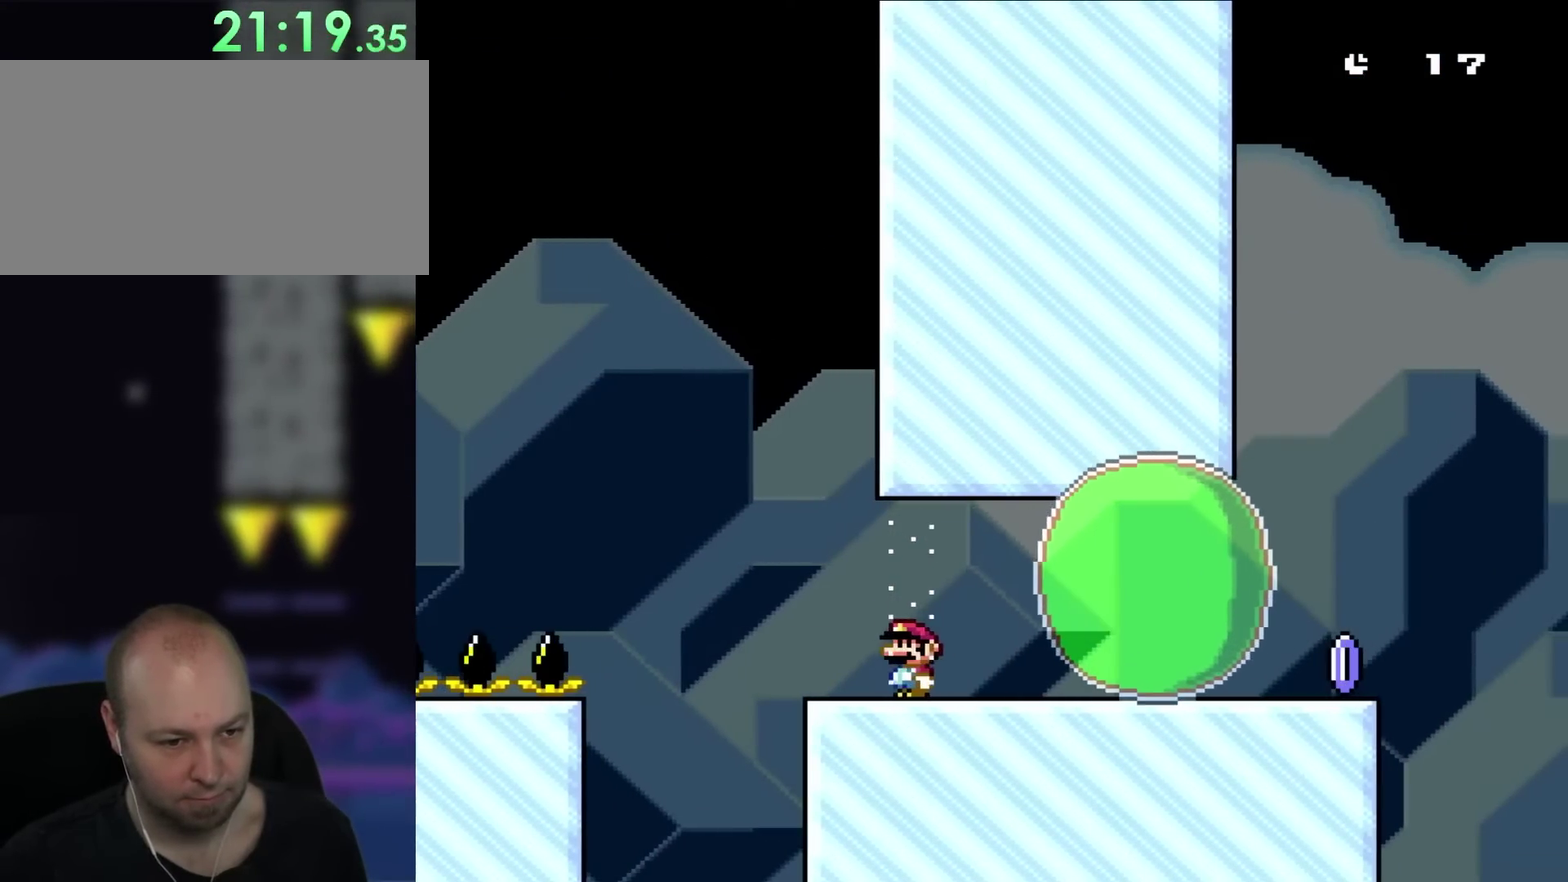
{"buttons": ["DPAD_RIGHT"], "events": [[33, "Y", "up"], [167, "DPAD_LEFT", "up"], [250, "DPAD_RIGHT", "down"]]}
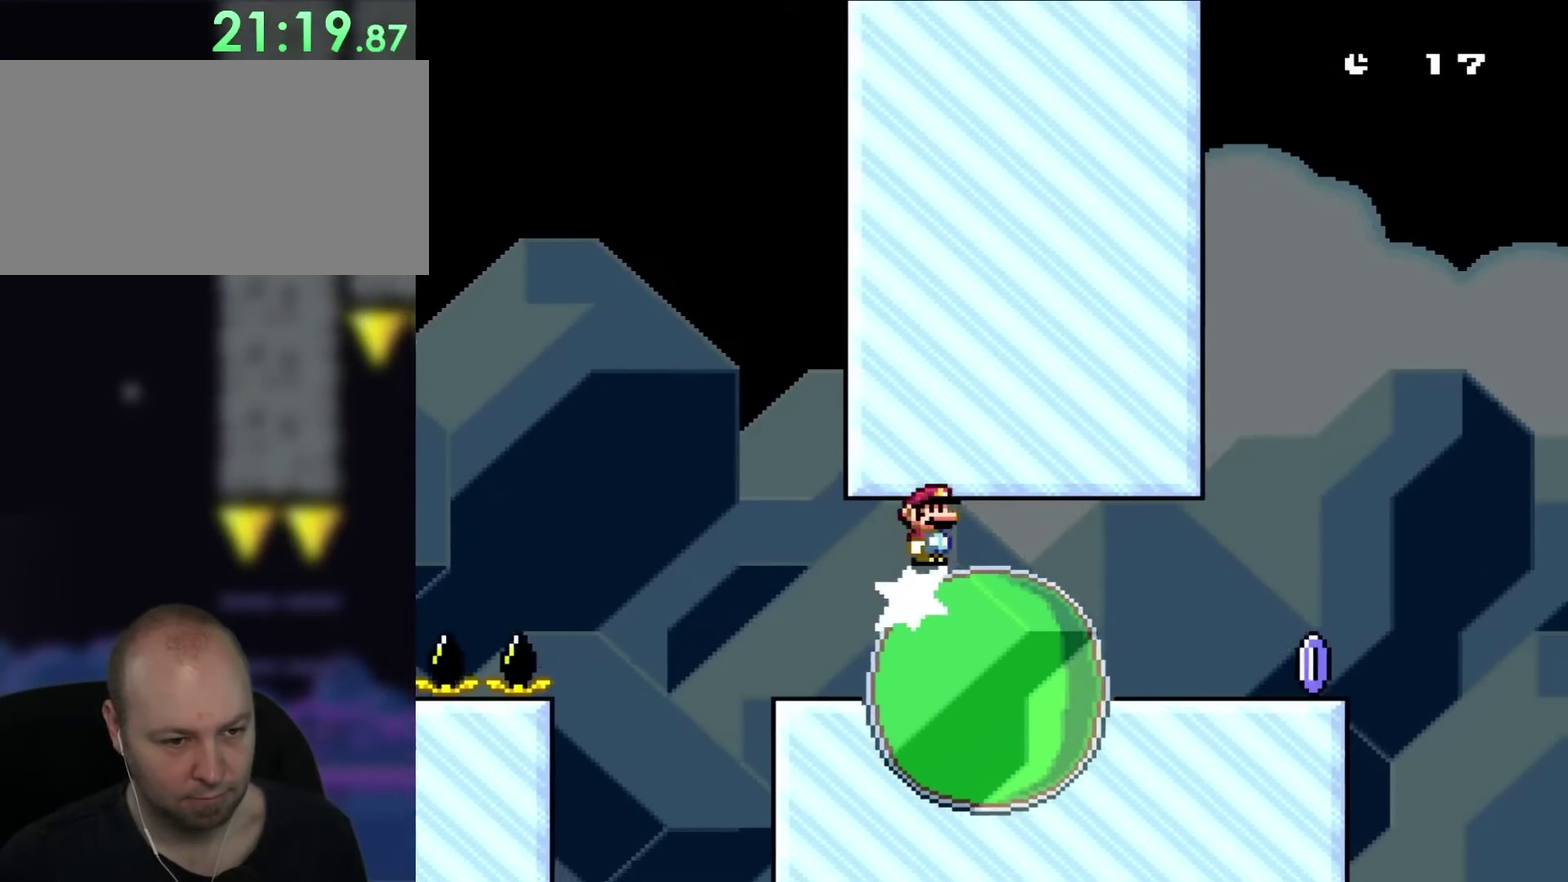
{"buttons": ["DPAD_RIGHT"], "events": []}
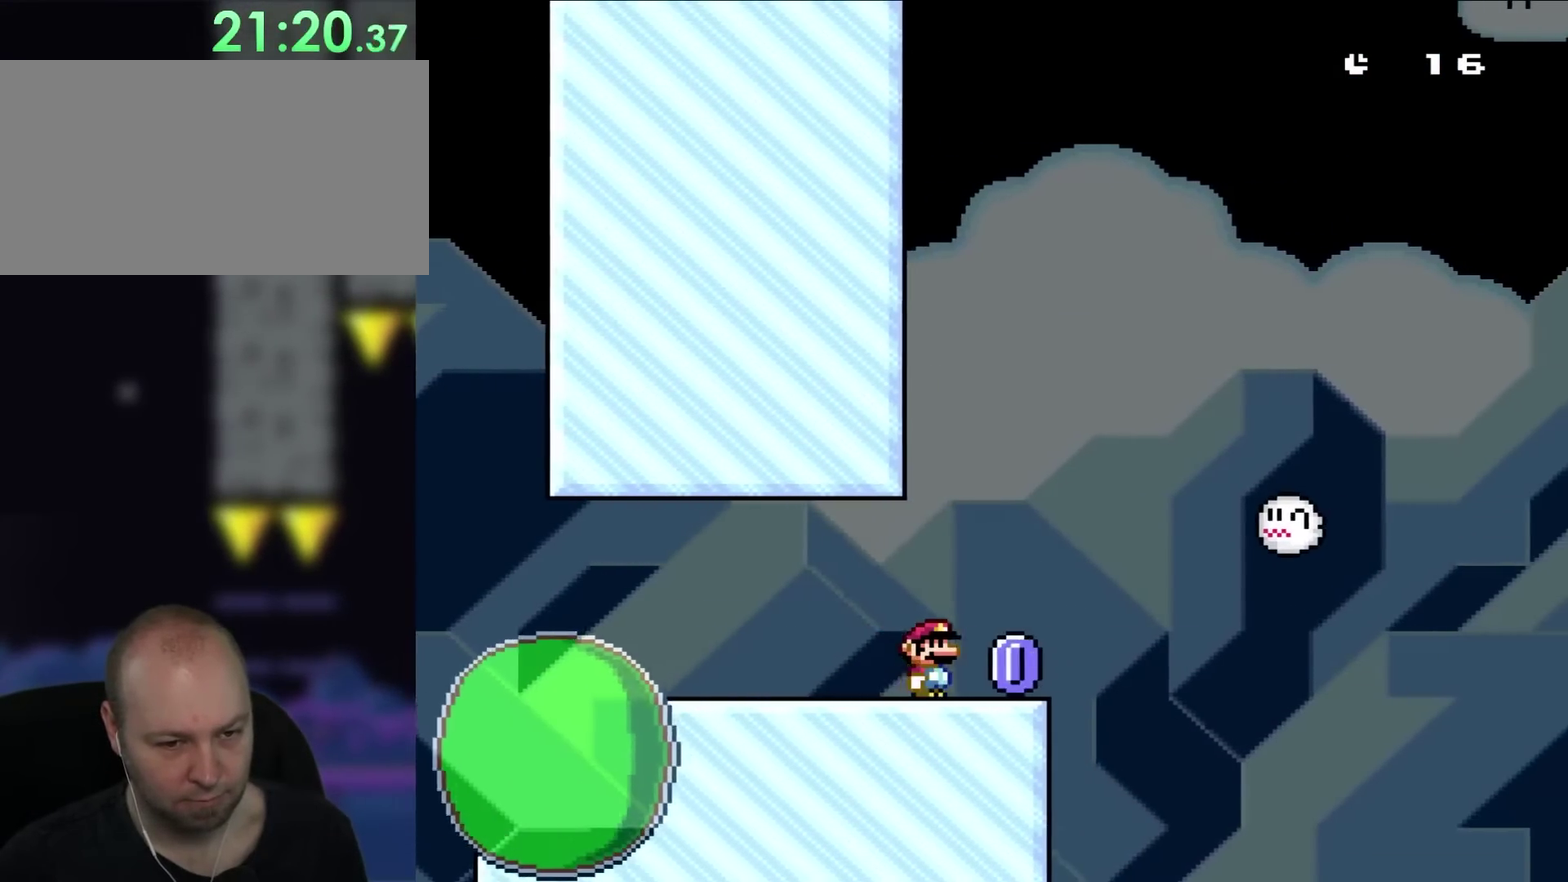
{"buttons": ["DPAD_RIGHT"], "events": []}
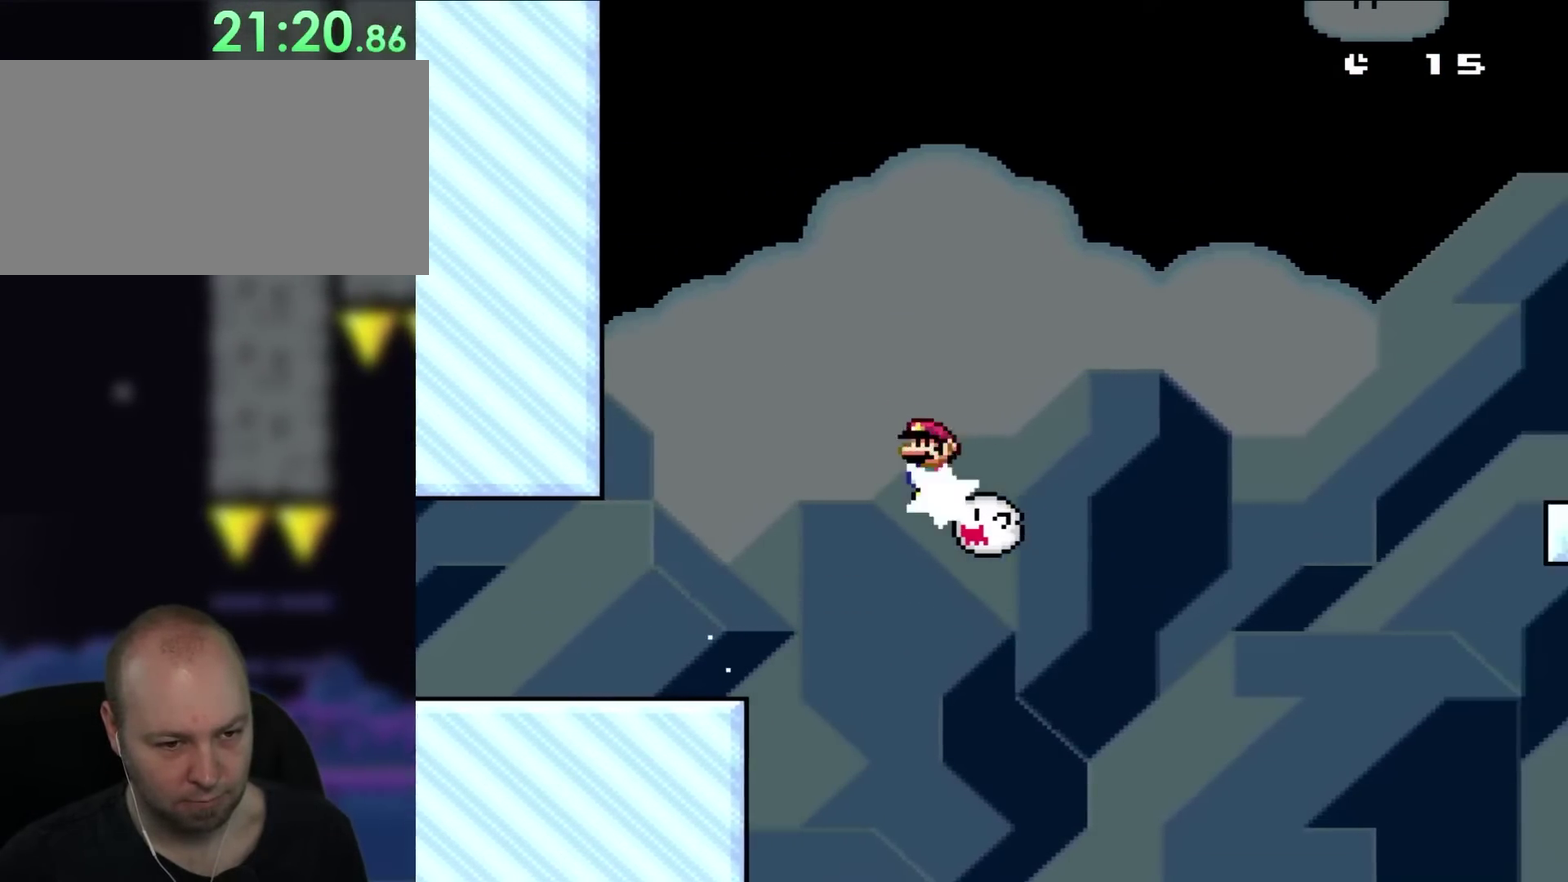
{"buttons": ["DPAD_RIGHT"], "events": []}
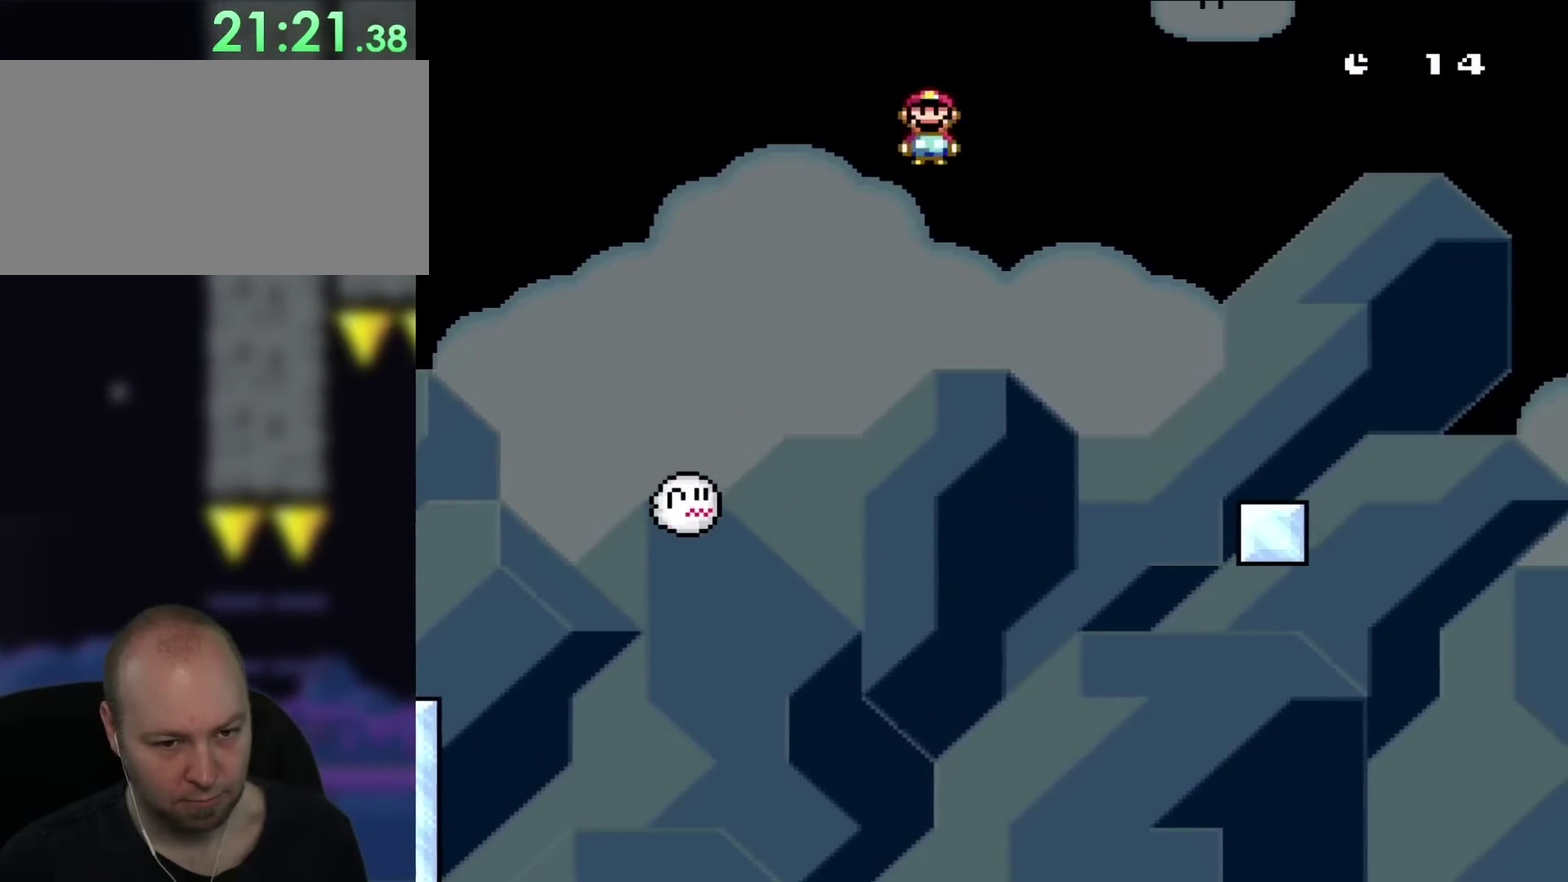
{"buttons": ["DPAD_RIGHT"], "events": []}
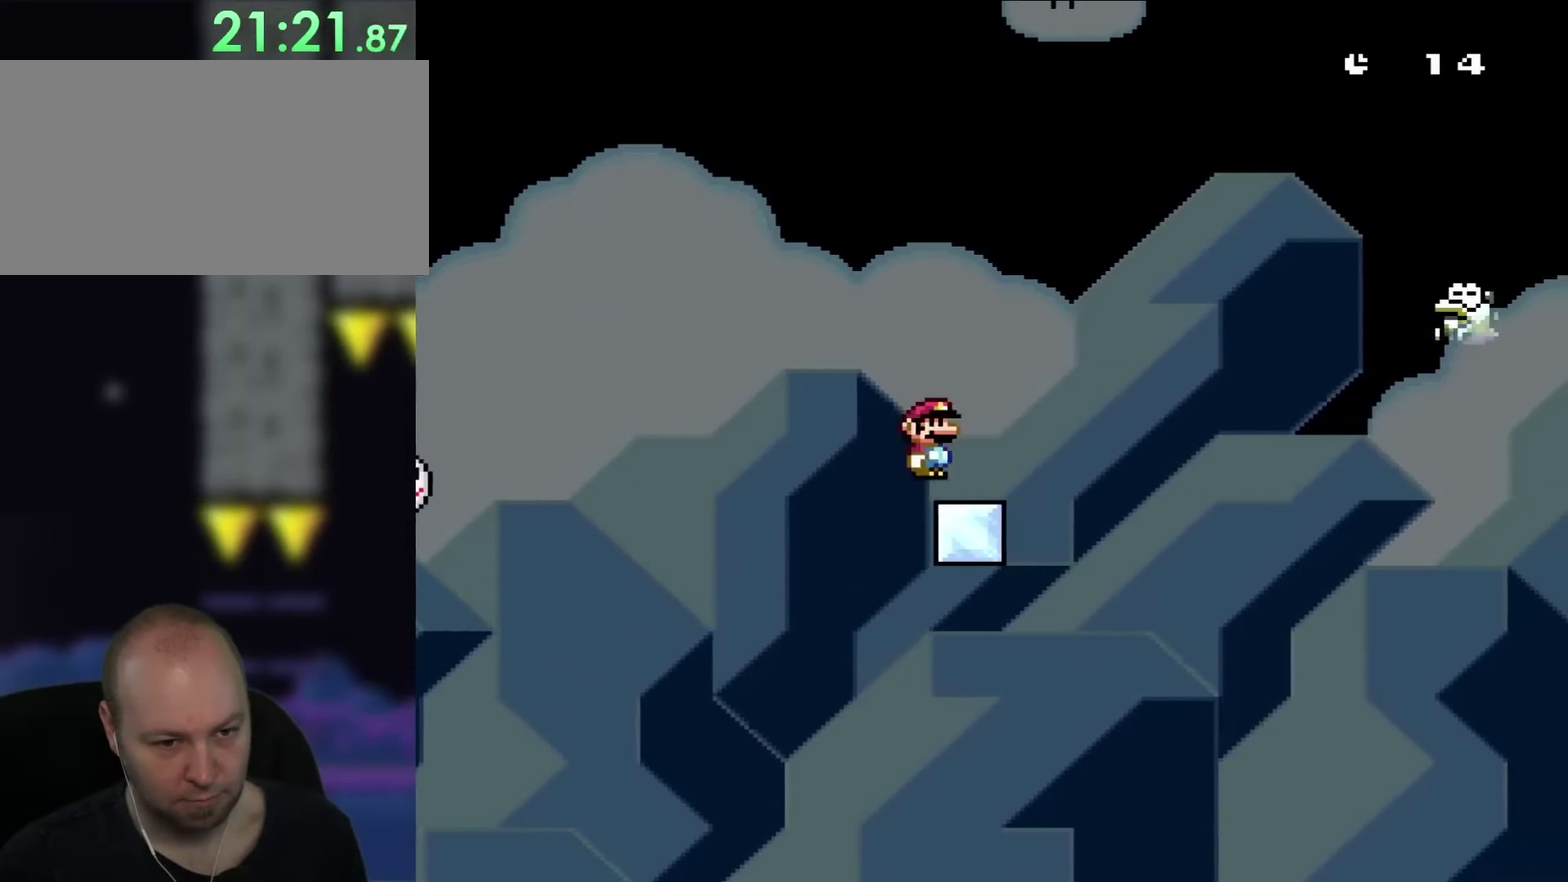
{"buttons": ["Y", "DPAD_LEFT"], "events": [[150, "Y", "down"], [467, "DPAD_RIGHT", "up"], [483, "DPAD_LEFT", "down"]]}
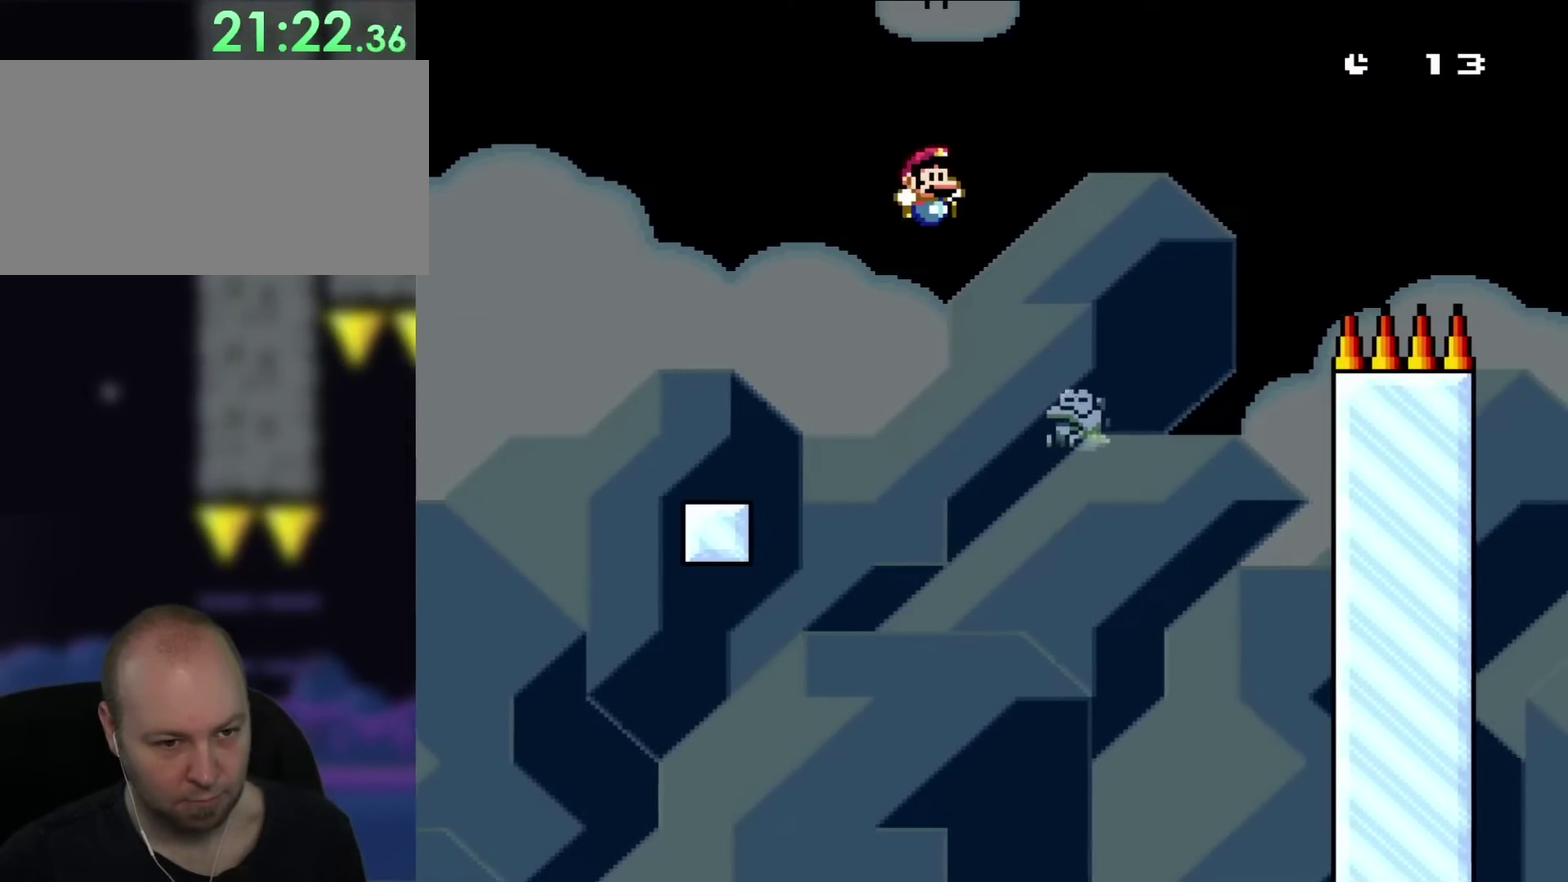
{"buttons": [], "events": [[117, "DPAD_LEFT", "up"], [117, "DPAD_RIGHT", "down"], [383, "Y", "up"], [417, "DPAD_RIGHT", "up"]]}
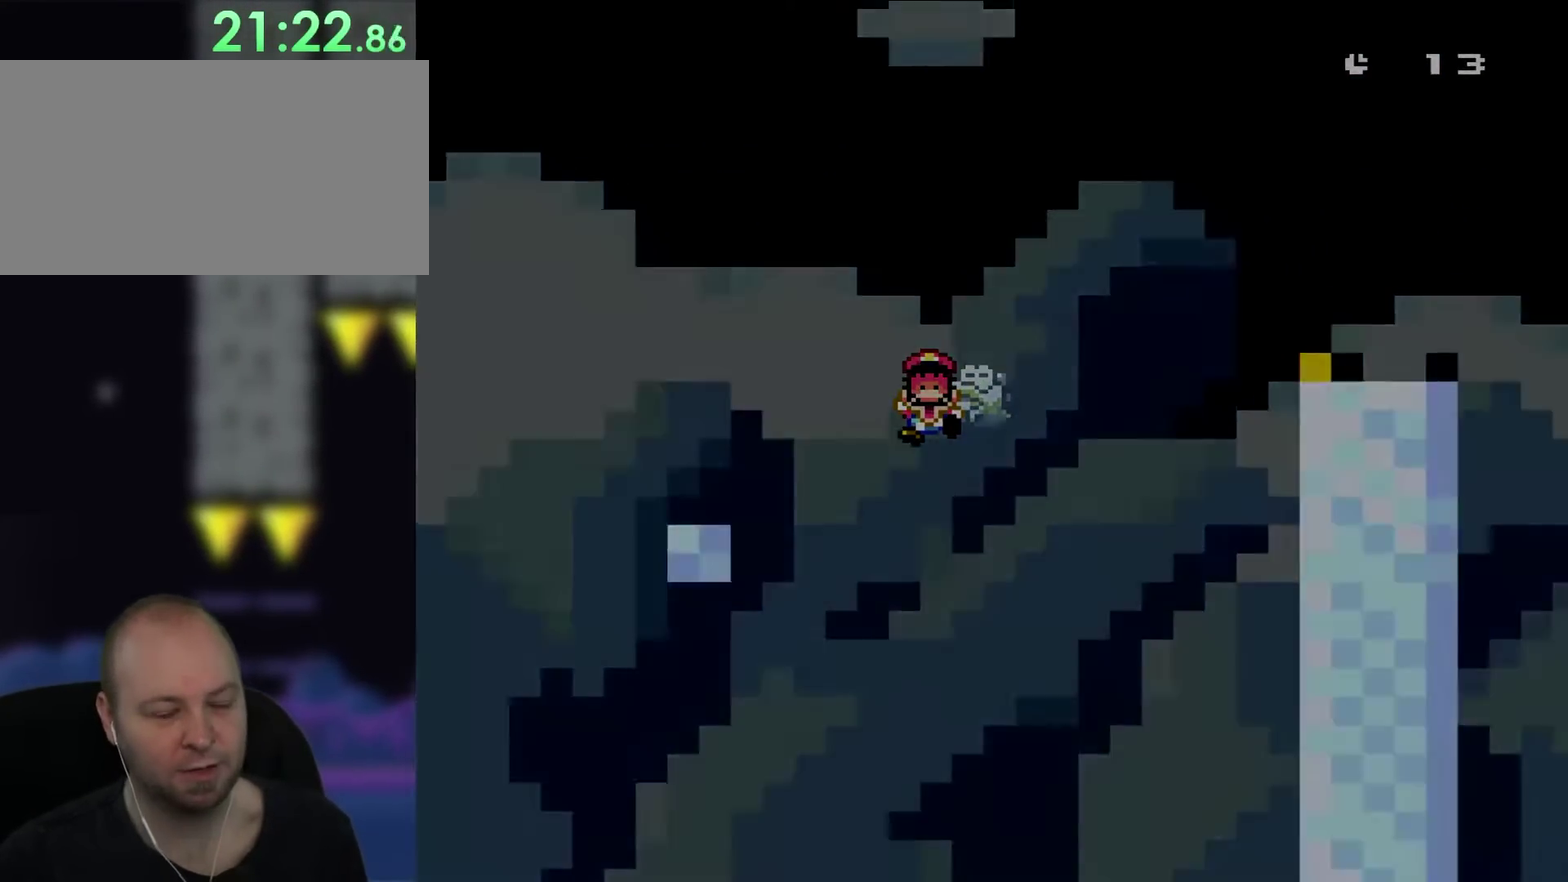
{"buttons": [], "events": []}
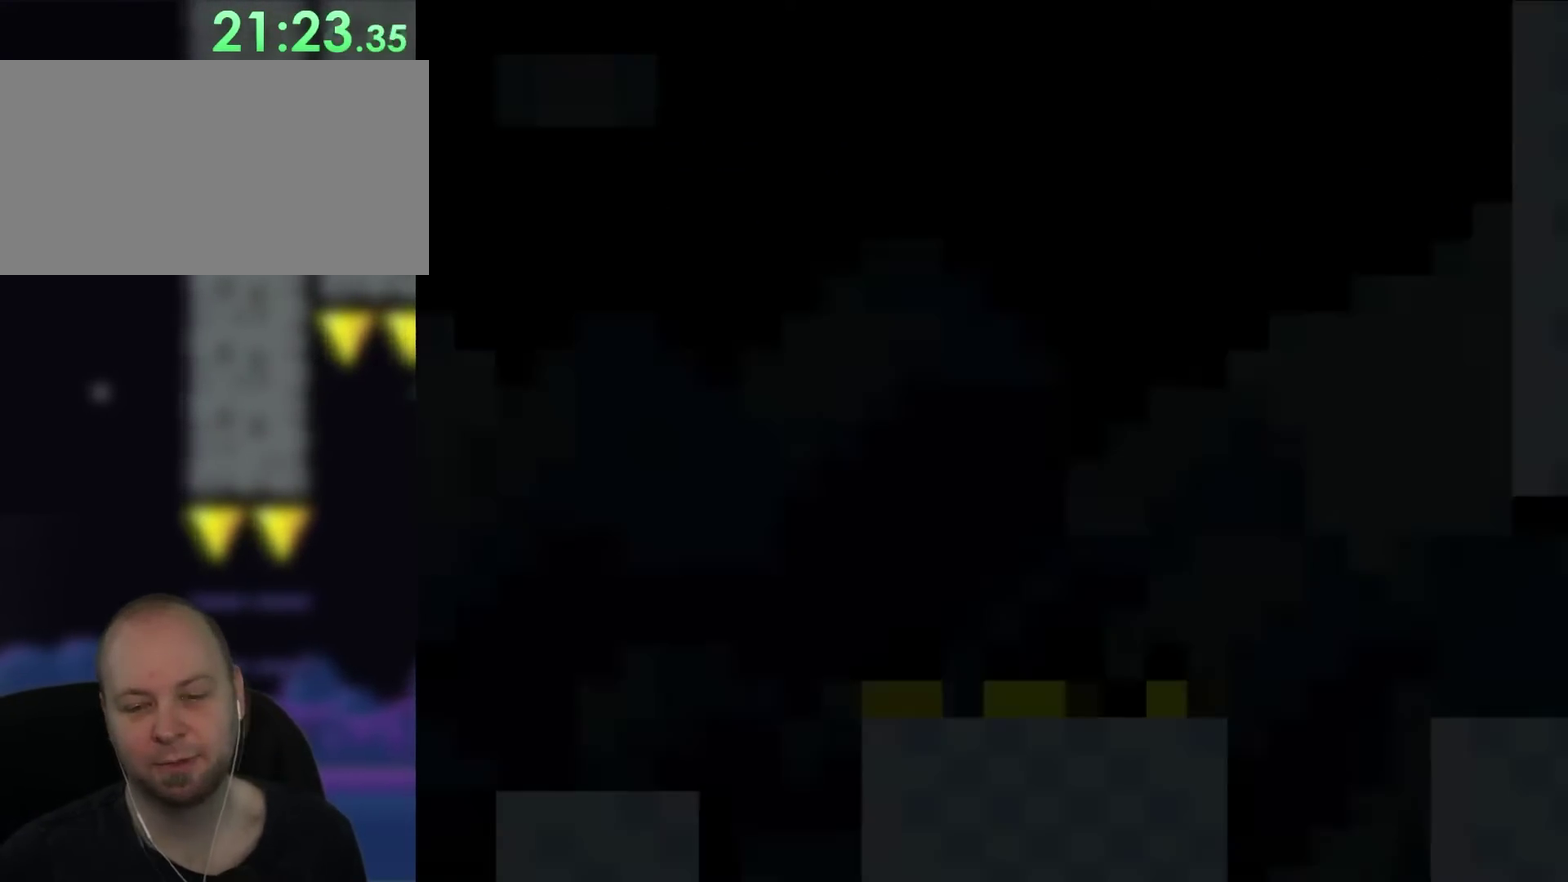
{"buttons": ["Y", "DPAD_RIGHT"], "events": [[17, "DPAD_RIGHT", "down"], [17, "Y", "down"]]}
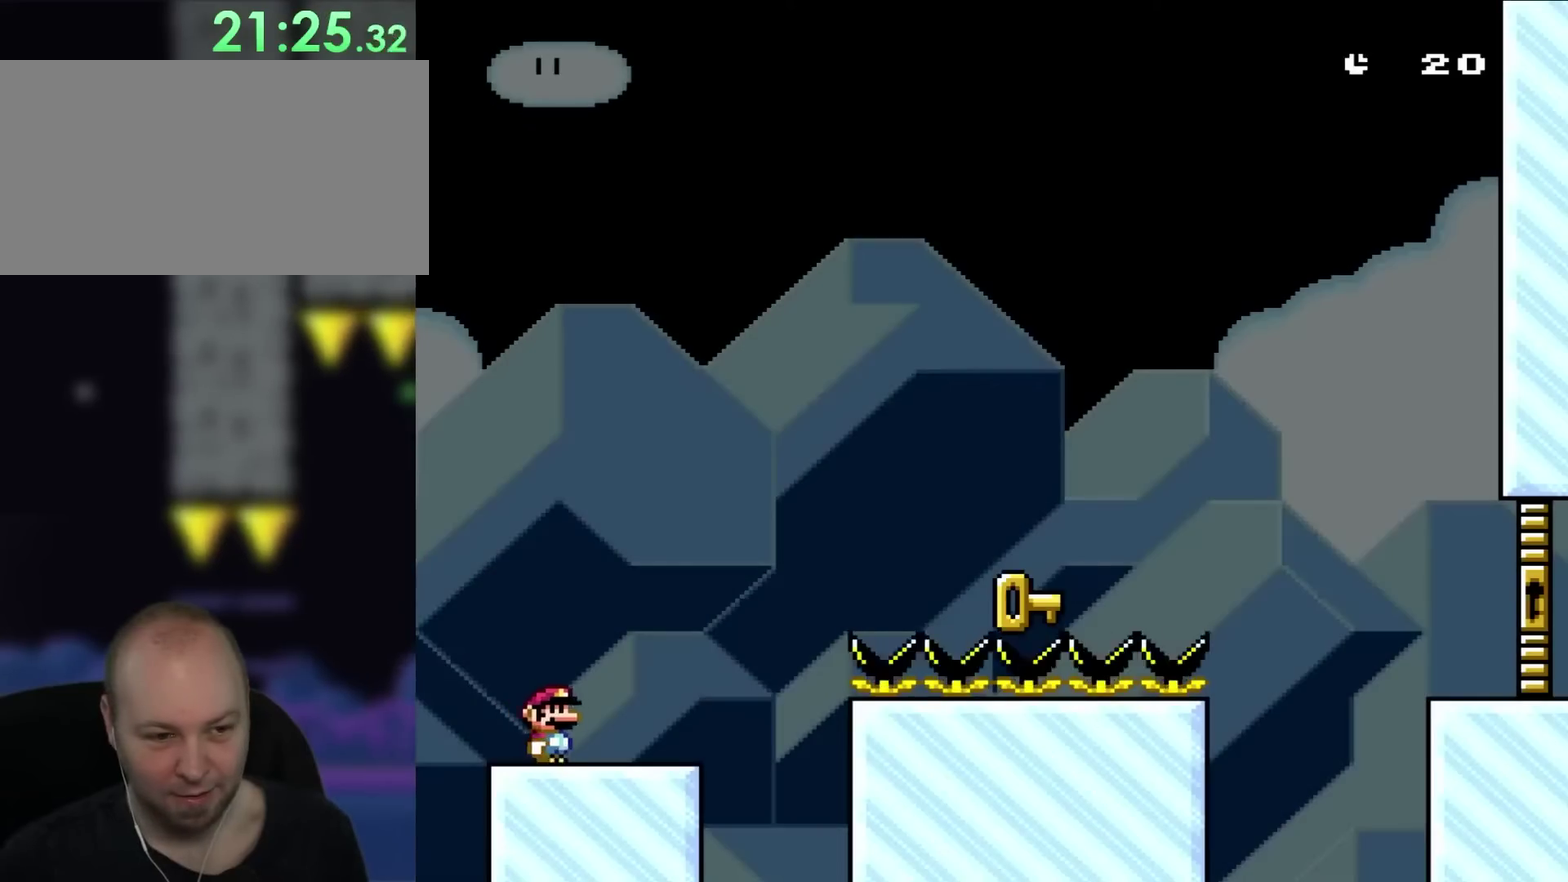
{"buttons": ["Y", "DPAD_RIGHT"], "events": []}
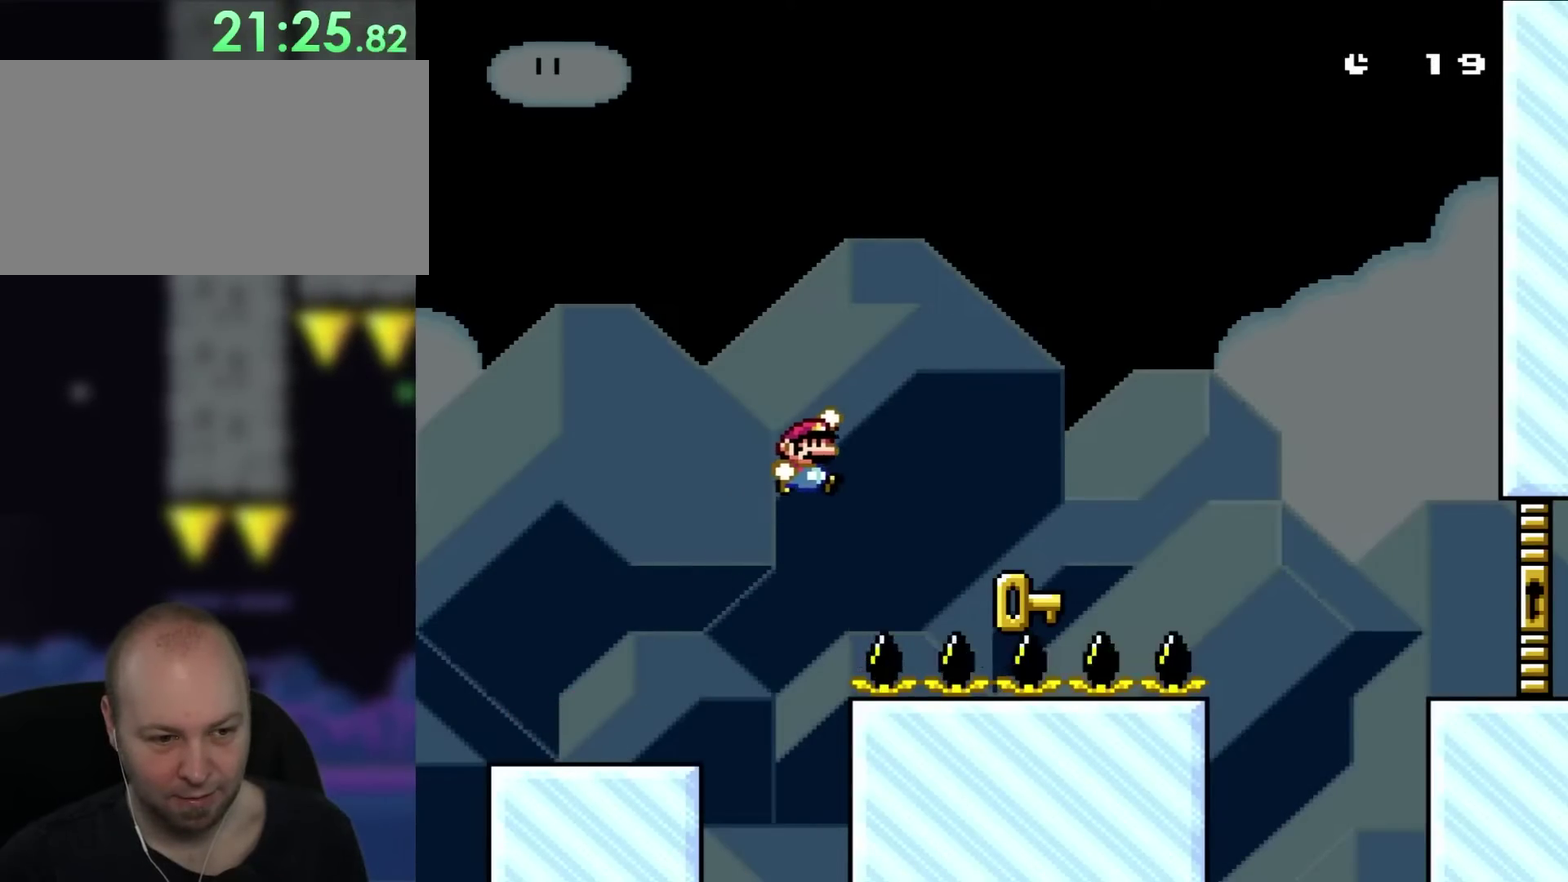
{"buttons": ["DPAD_RIGHT"], "events": [[400, "Y", "up"]]}
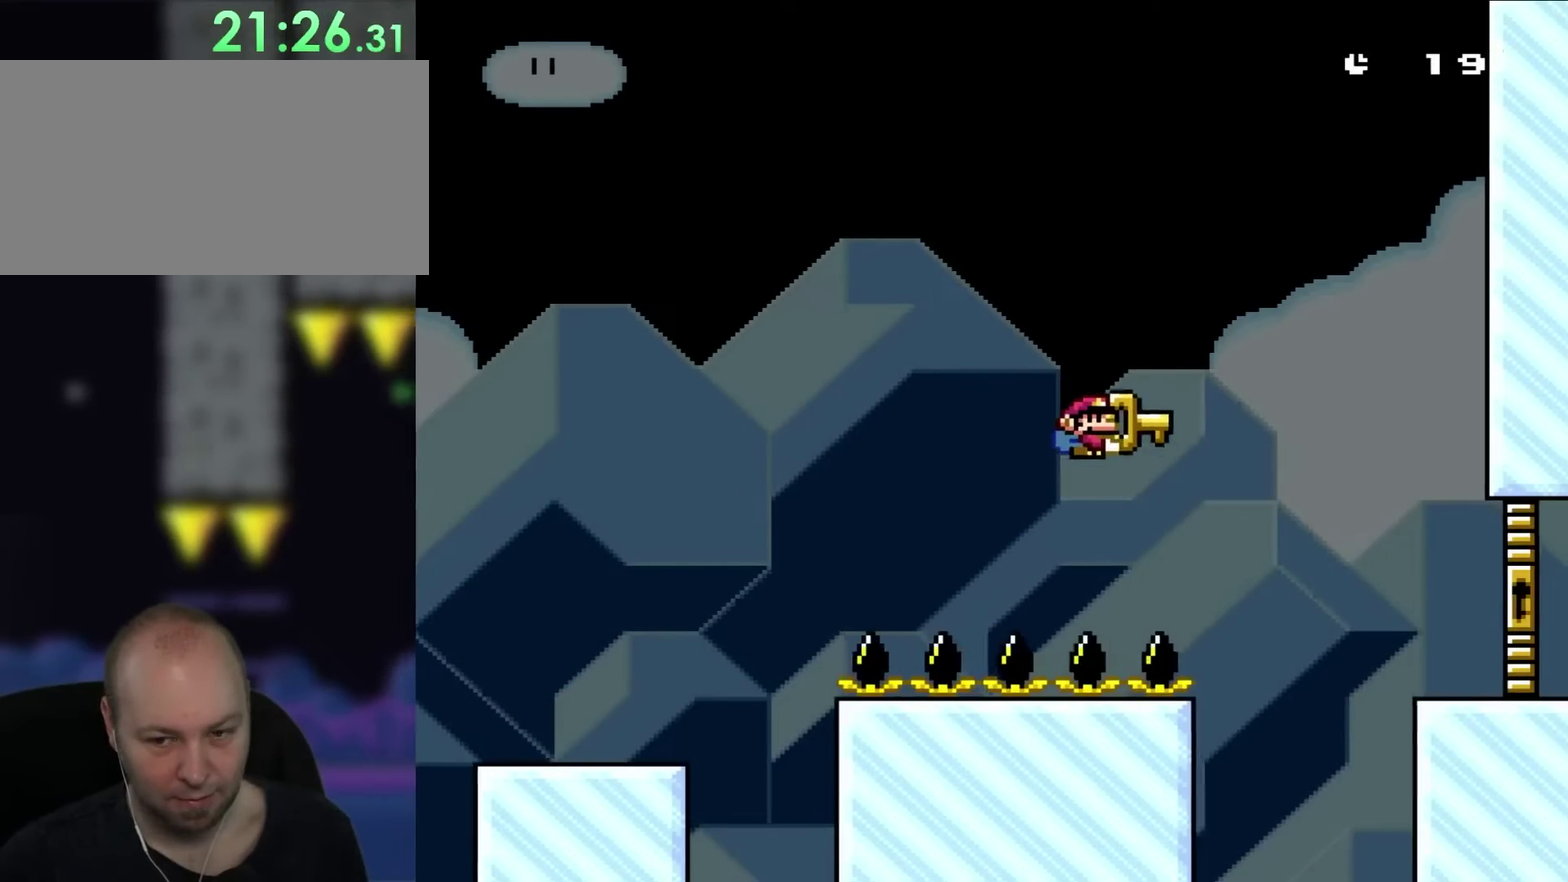
{"buttons": ["Y", "DPAD_RIGHT"], "events": [[17, "Y", "down"]]}
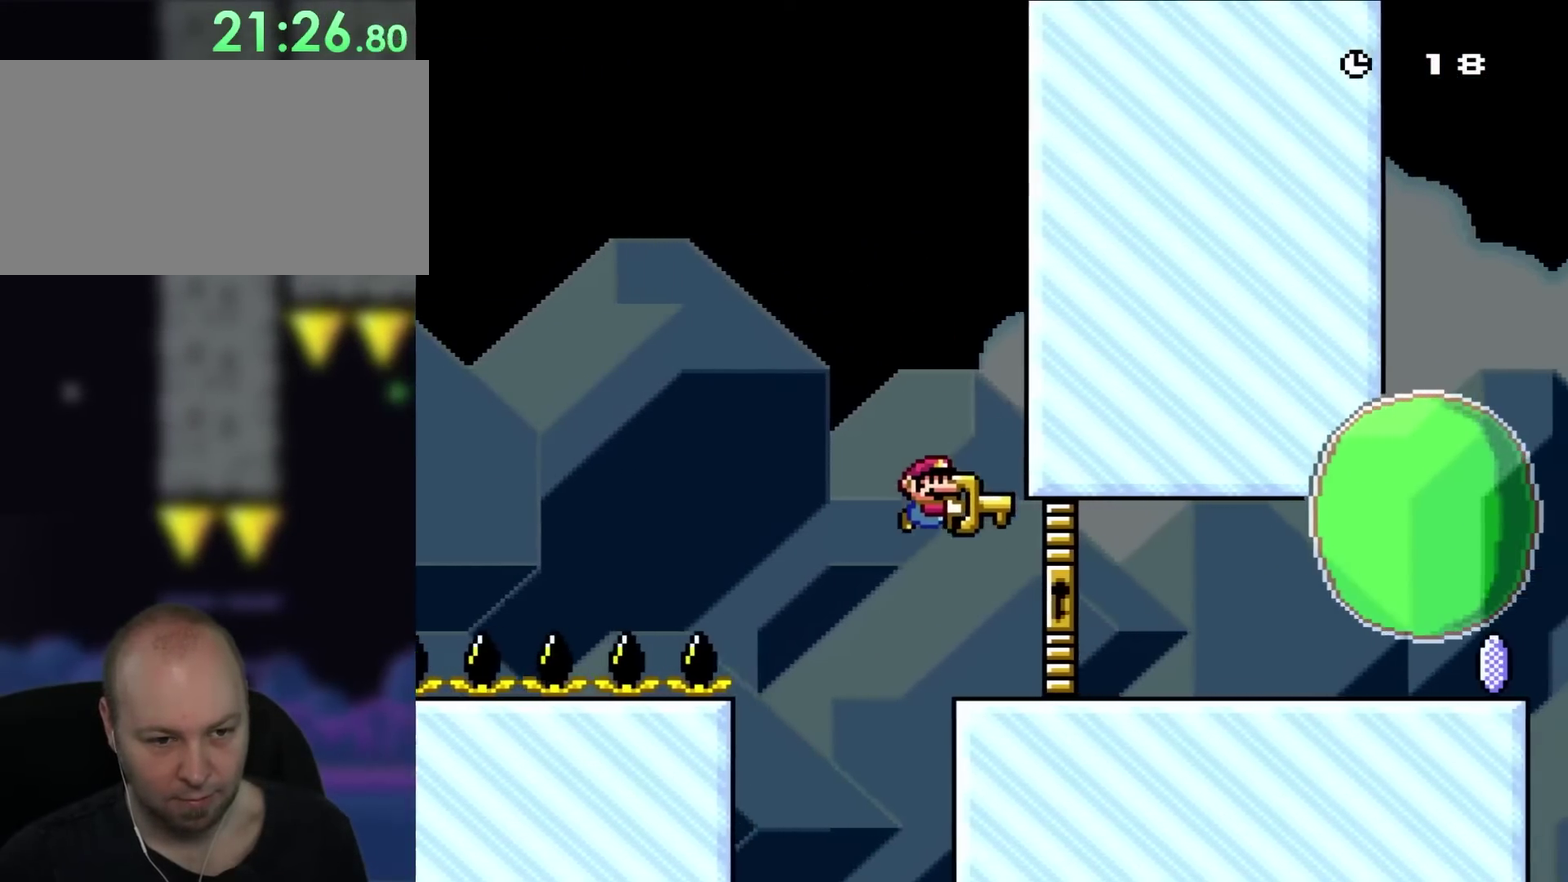
{"buttons": ["Y", "DPAD_LEFT"], "events": [[367, "DPAD_LEFT", "down"], [367, "DPAD_RIGHT", "up"]]}
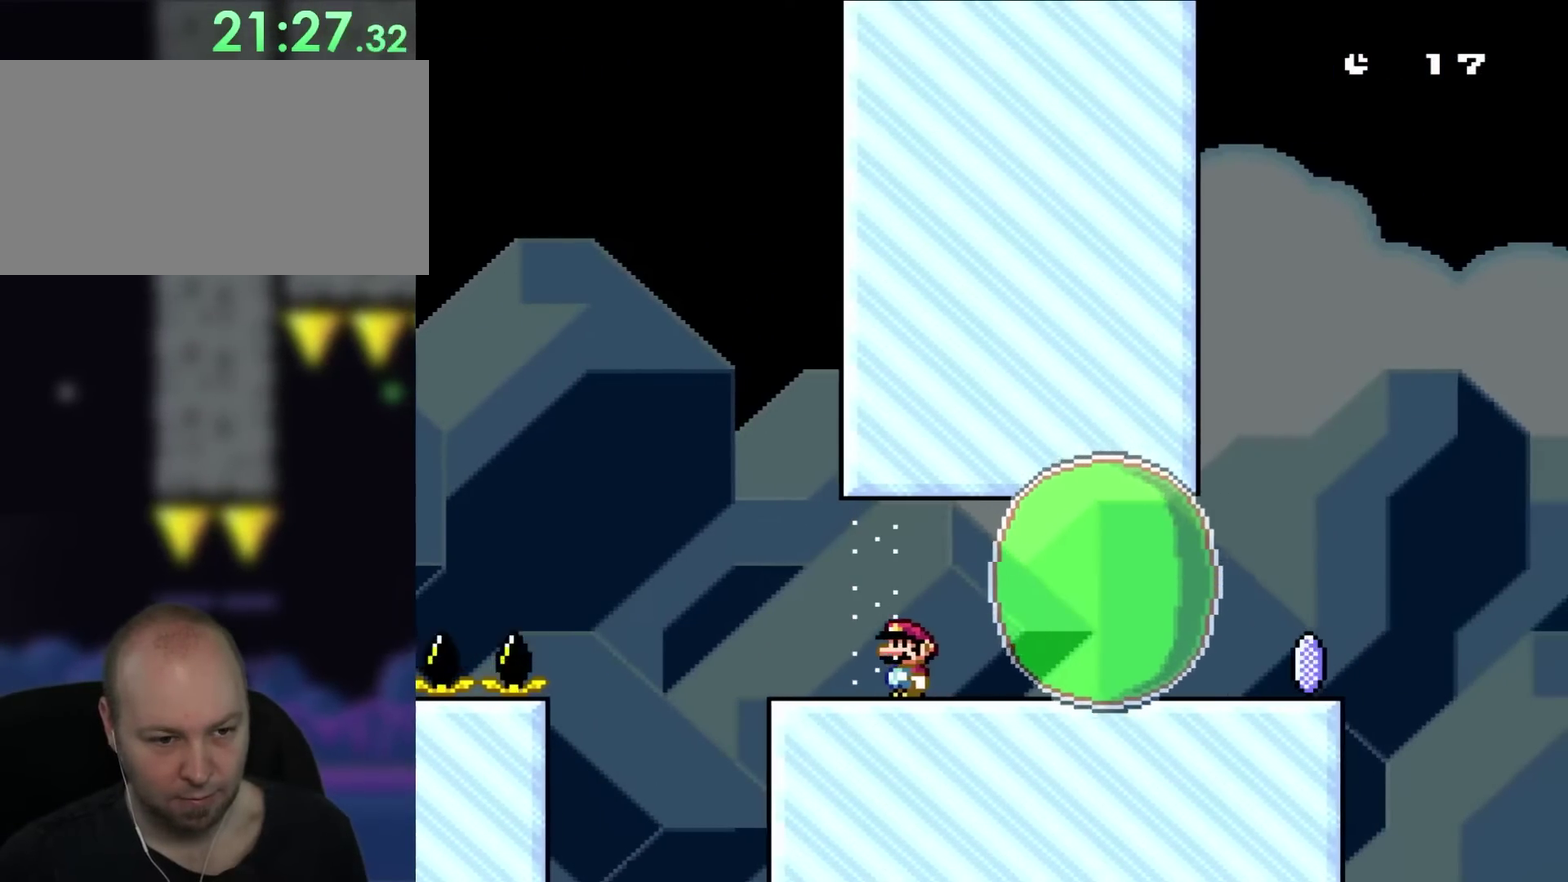
{"buttons": ["DPAD_RIGHT"], "events": [[100, "Y", "up"], [167, "DPAD_LEFT", "up"], [167, "DPAD_RIGHT", "down"]]}
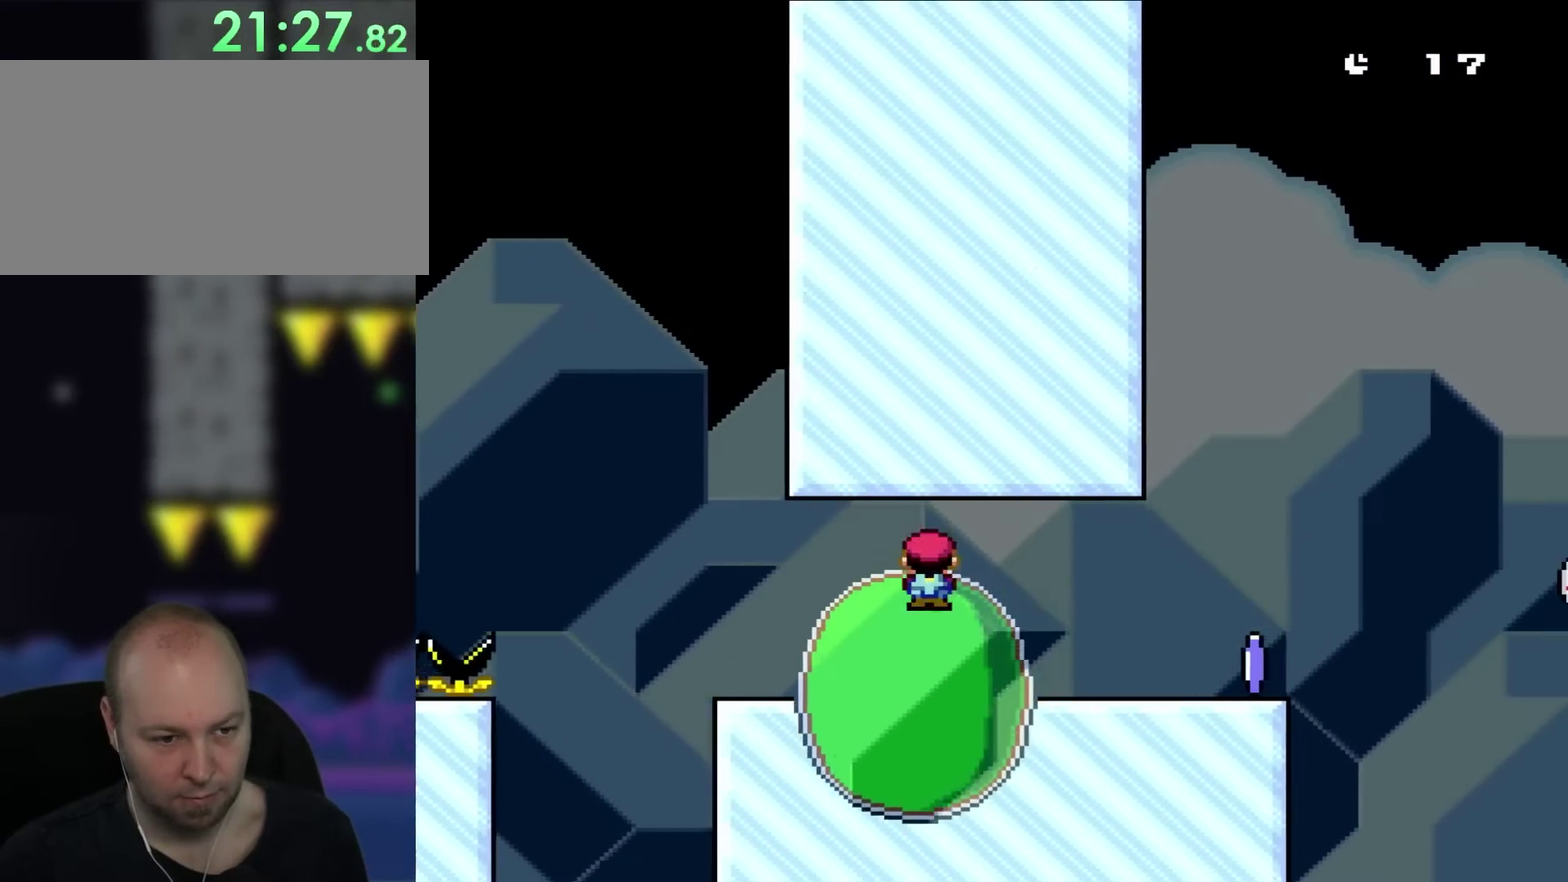
{"buttons": ["DPAD_RIGHT"], "events": [[400, "Y", "down"], [483, "Y", "up"]]}
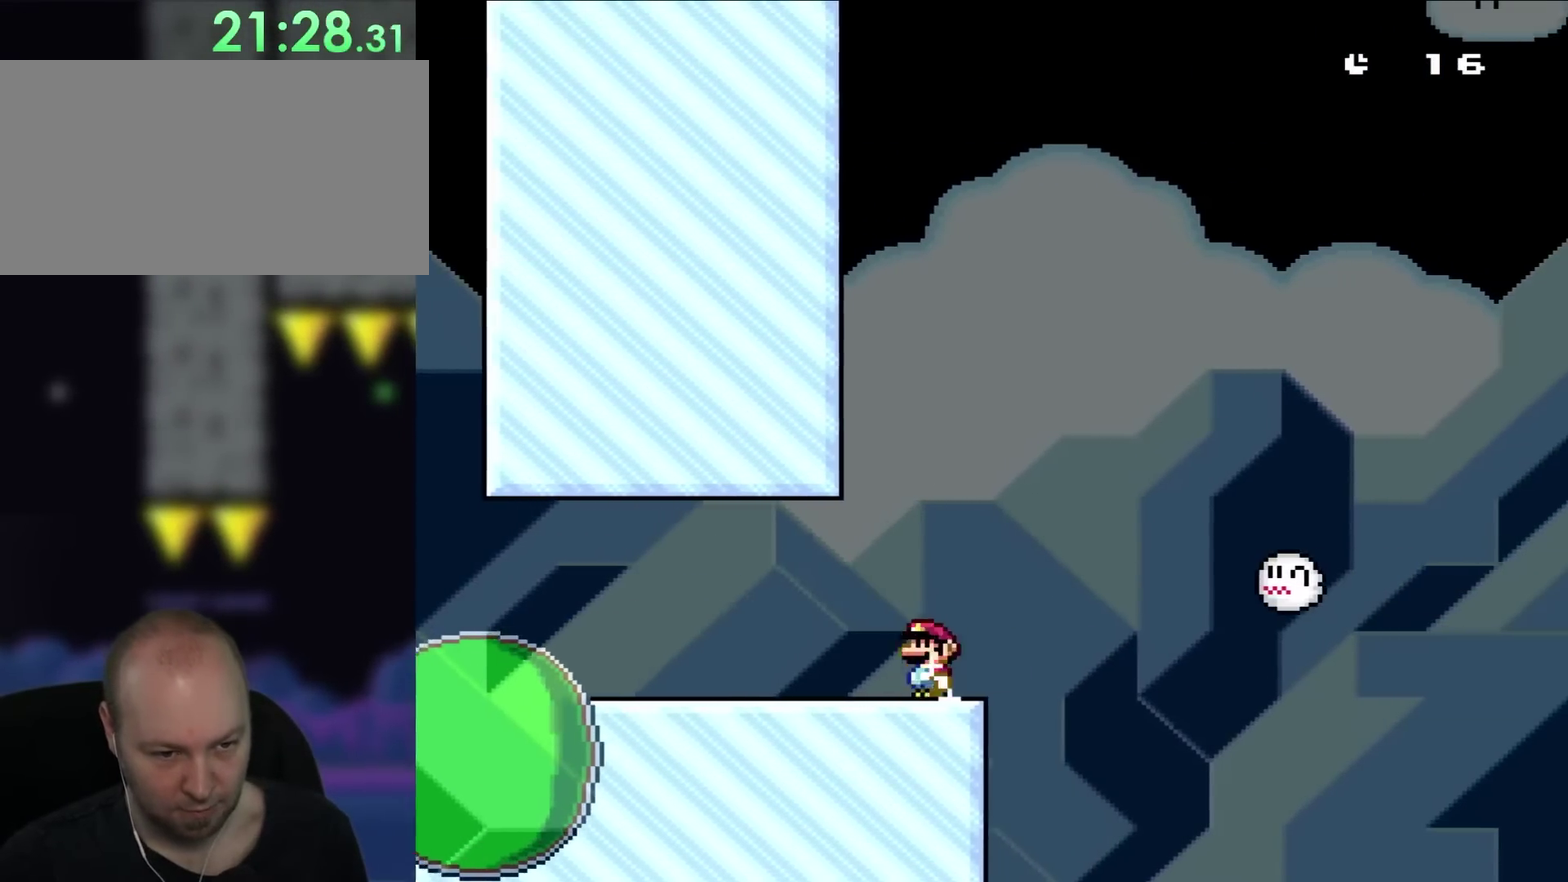
{"buttons": ["DPAD_RIGHT"], "events": []}
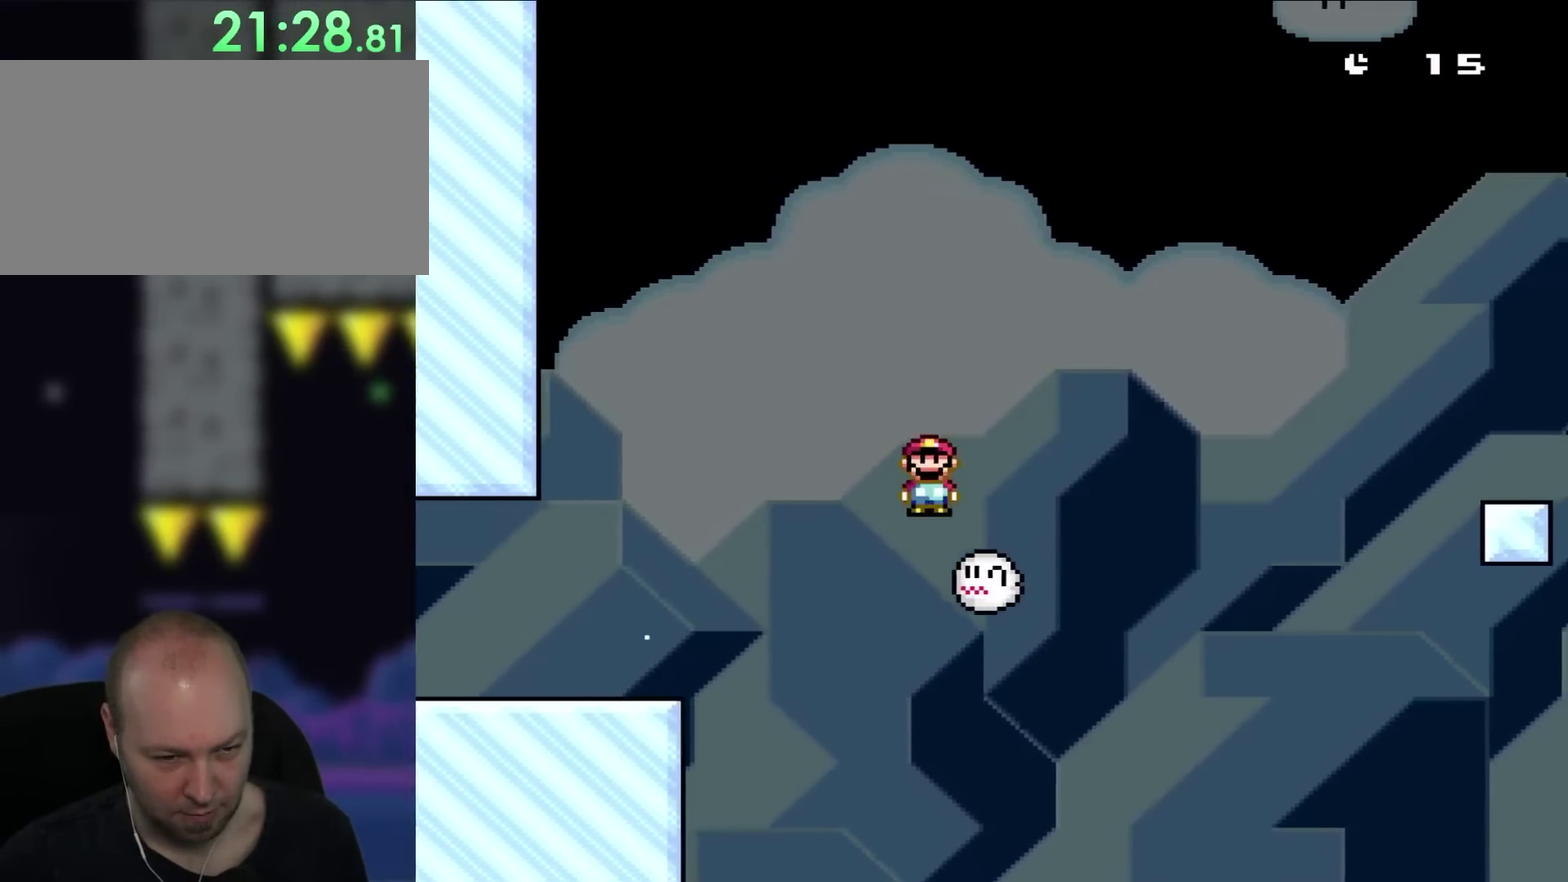
{"buttons": ["DPAD_RIGHT"], "events": []}
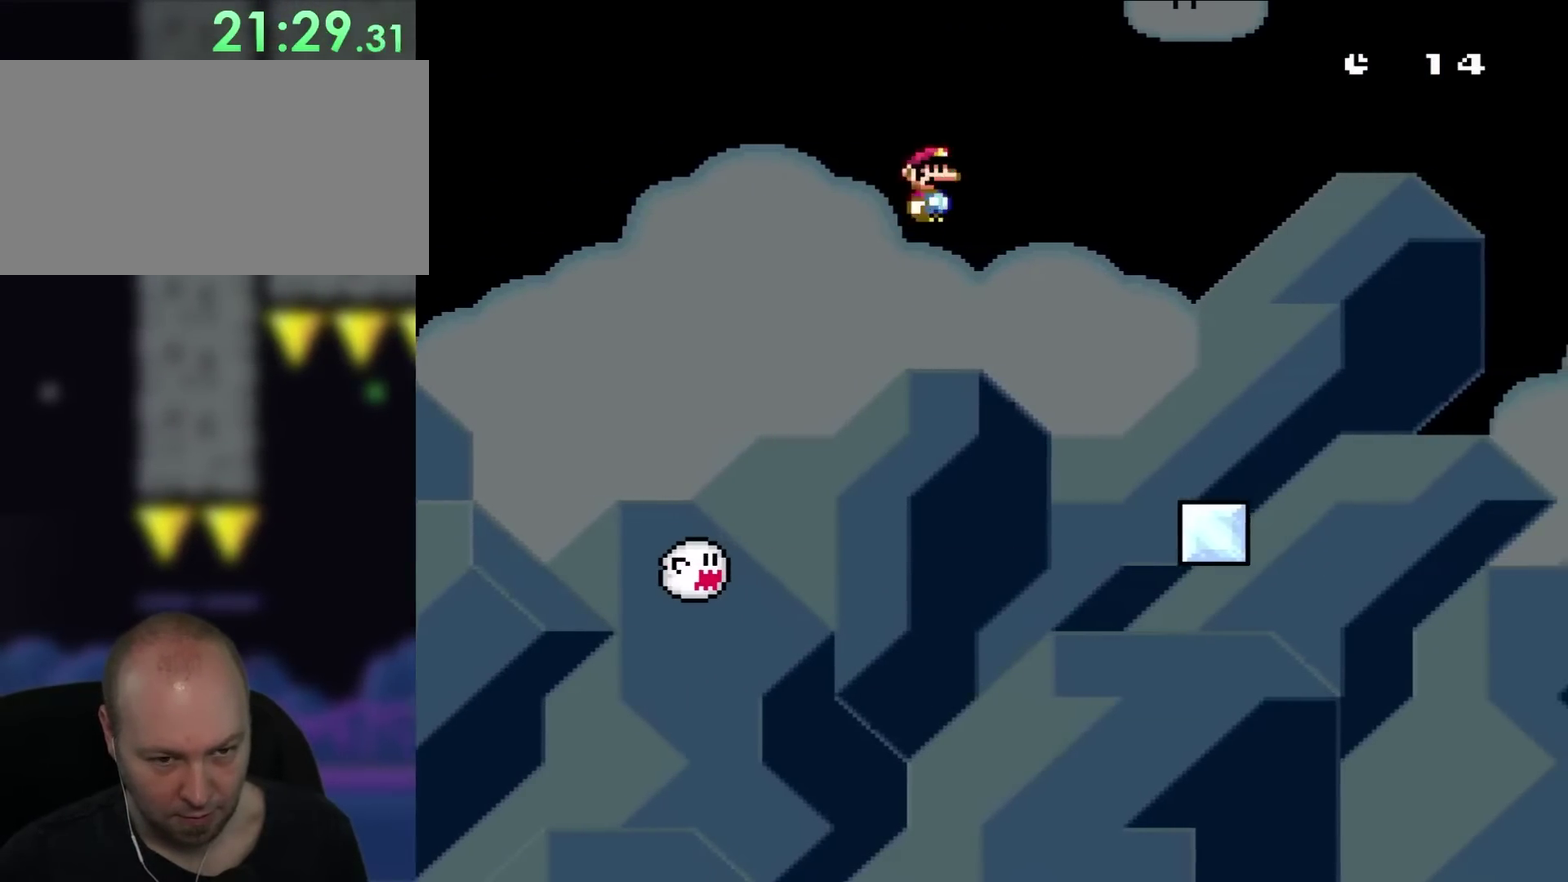
{"buttons": ["DPAD_RIGHT"], "events": []}
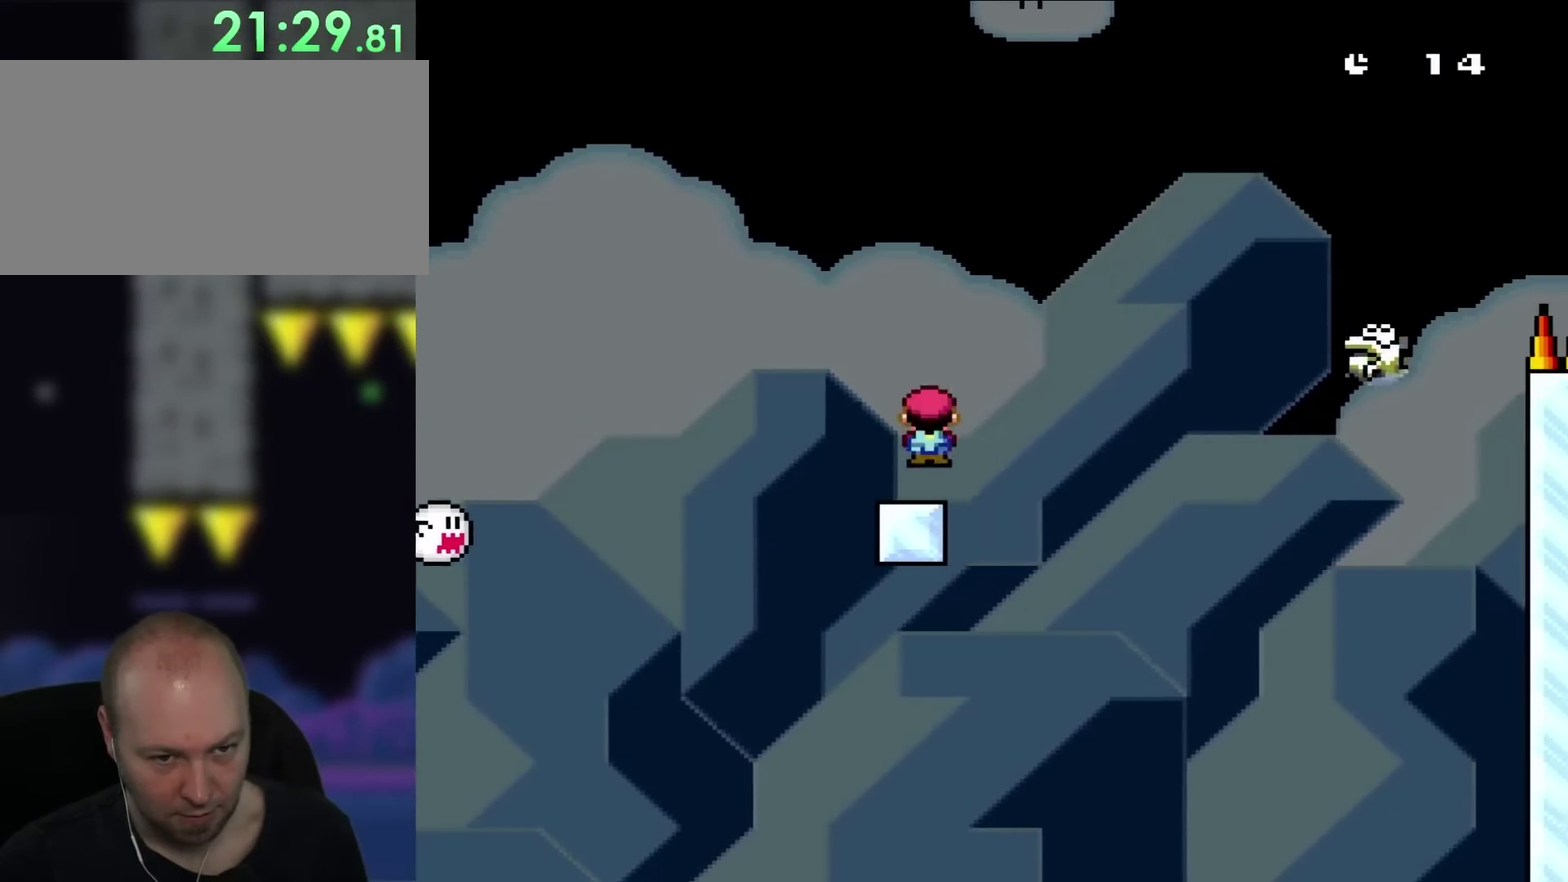
{"buttons": ["DPAD_RIGHT"], "events": []}
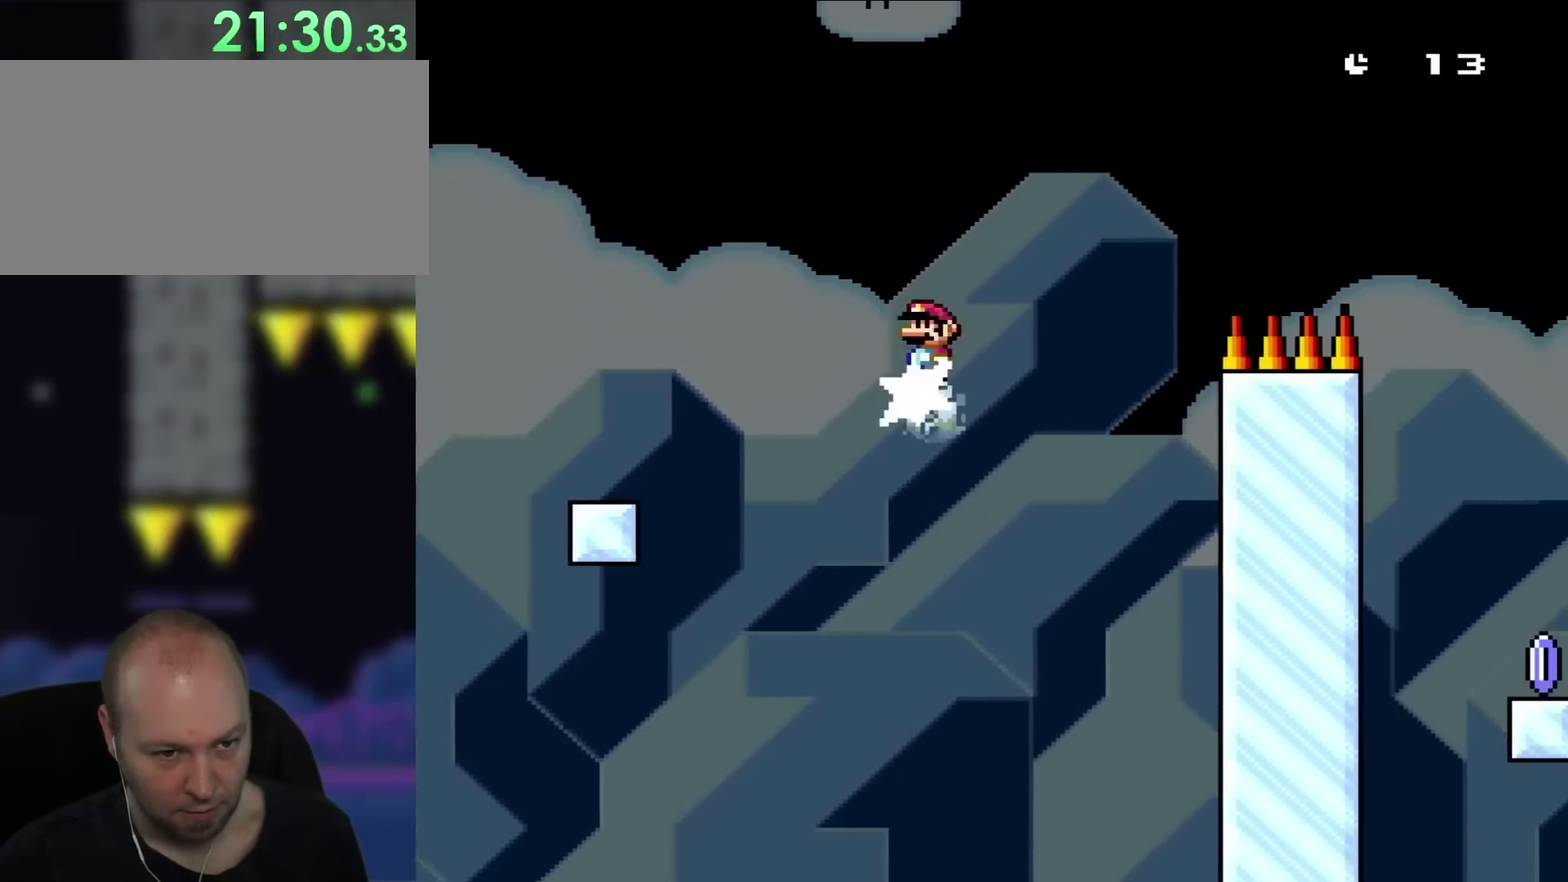
{"buttons": ["DPAD_RIGHT"], "events": []}
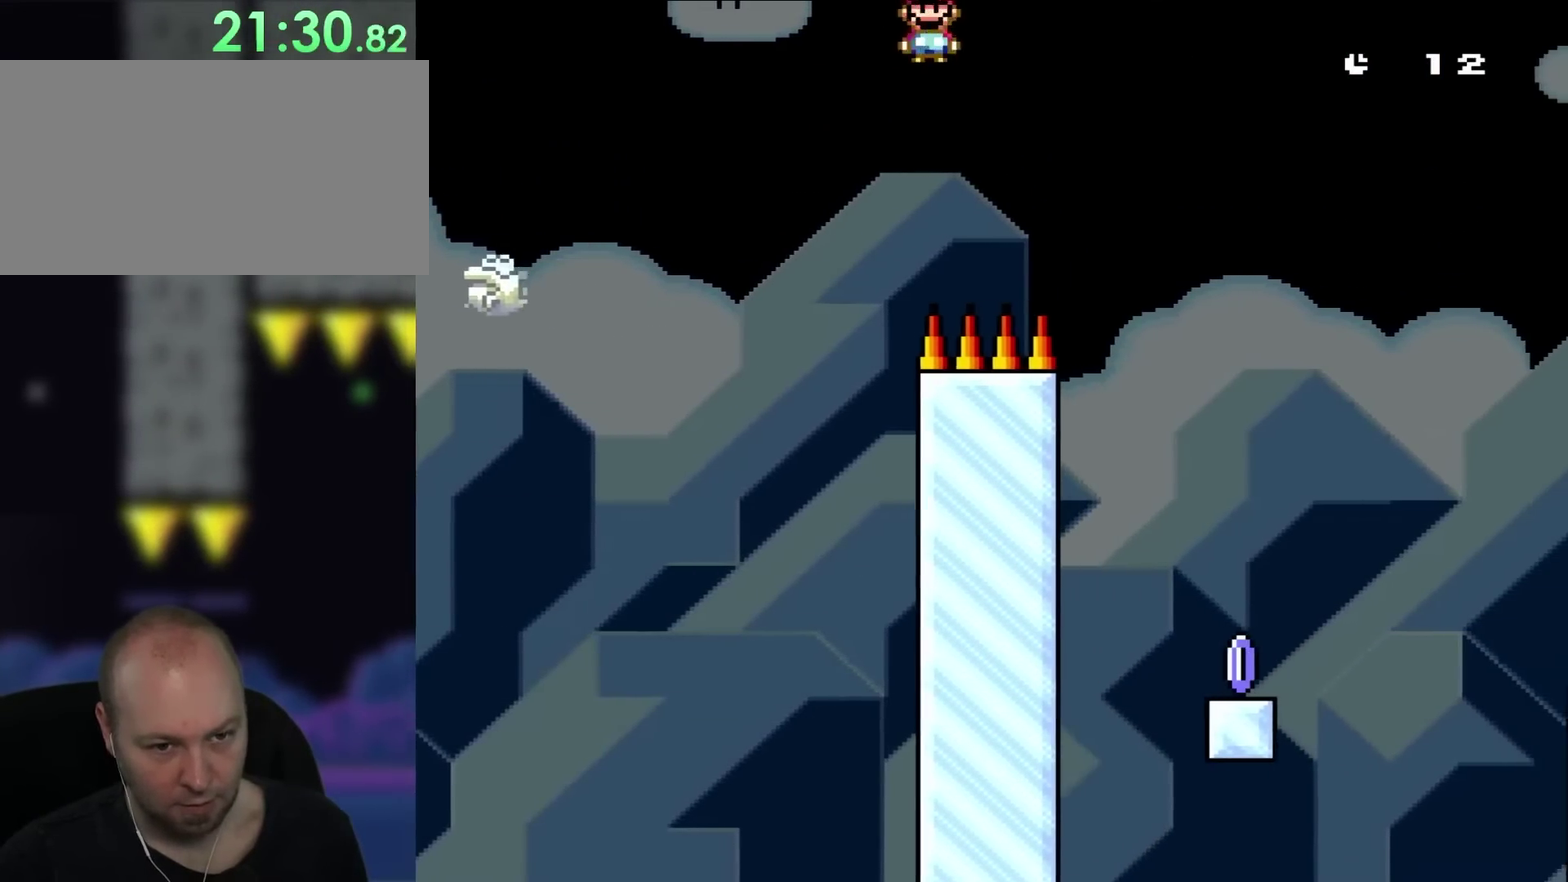
{"buttons": ["DPAD_UP", "DPAD_RIGHT"], "events": [[500, "DPAD_UP", "down"]]}
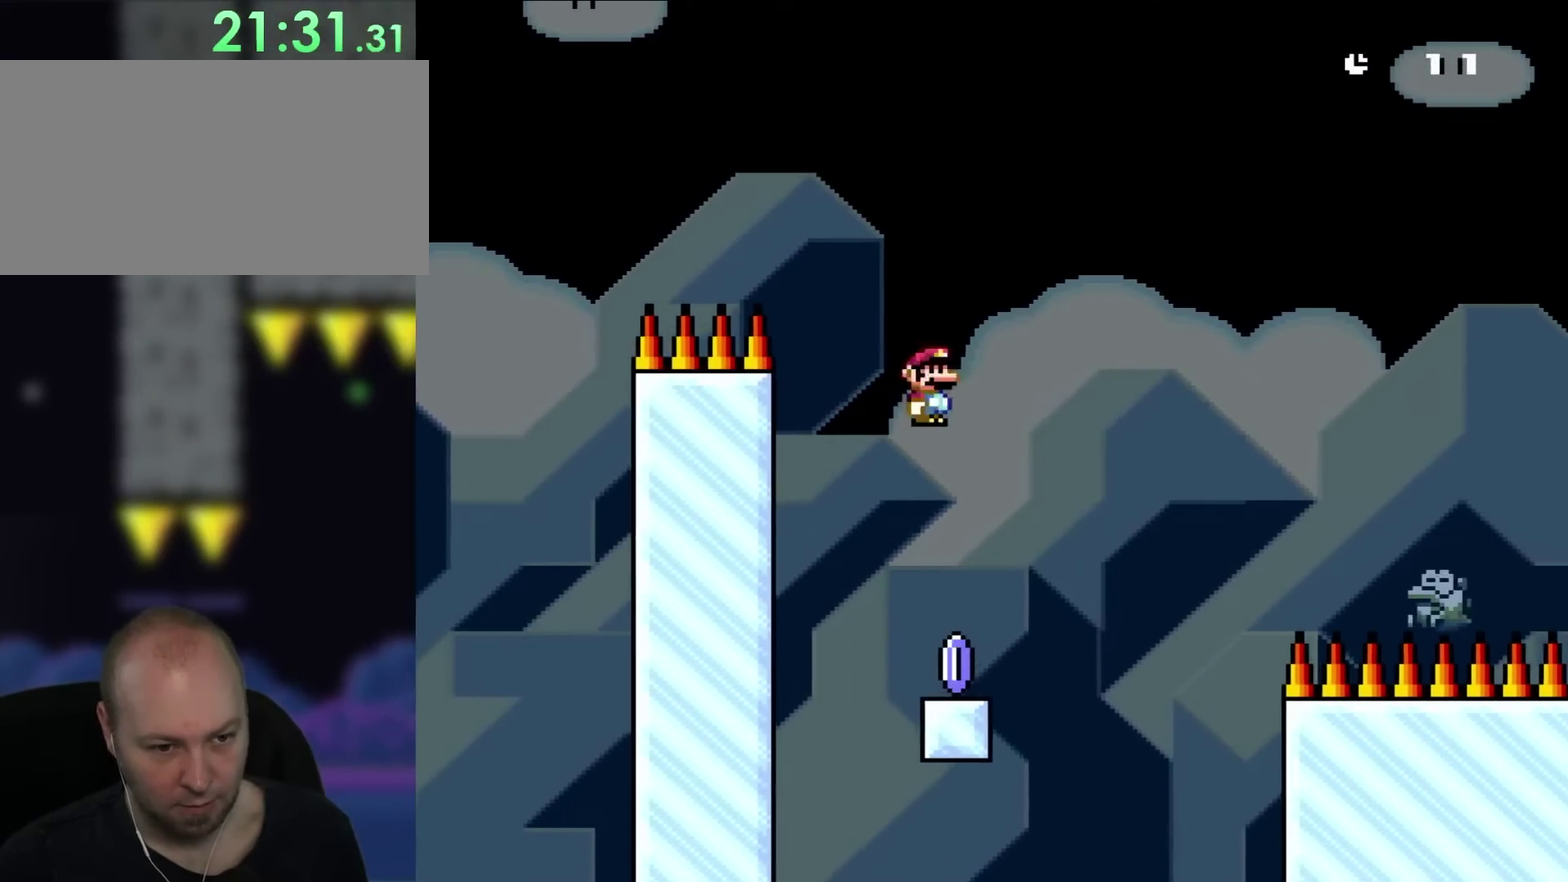
{"buttons": ["DPAD_RIGHT"], "events": [[33, "DPAD_LEFT", "down"], [33, "DPAD_RIGHT", "up"], [33, "DPAD_UP", "up"], [33, "R1", "down"], [217, "DPAD_LEFT", "up"], [217, "DPAD_RIGHT", "down"], [267, "R1", "up"]]}
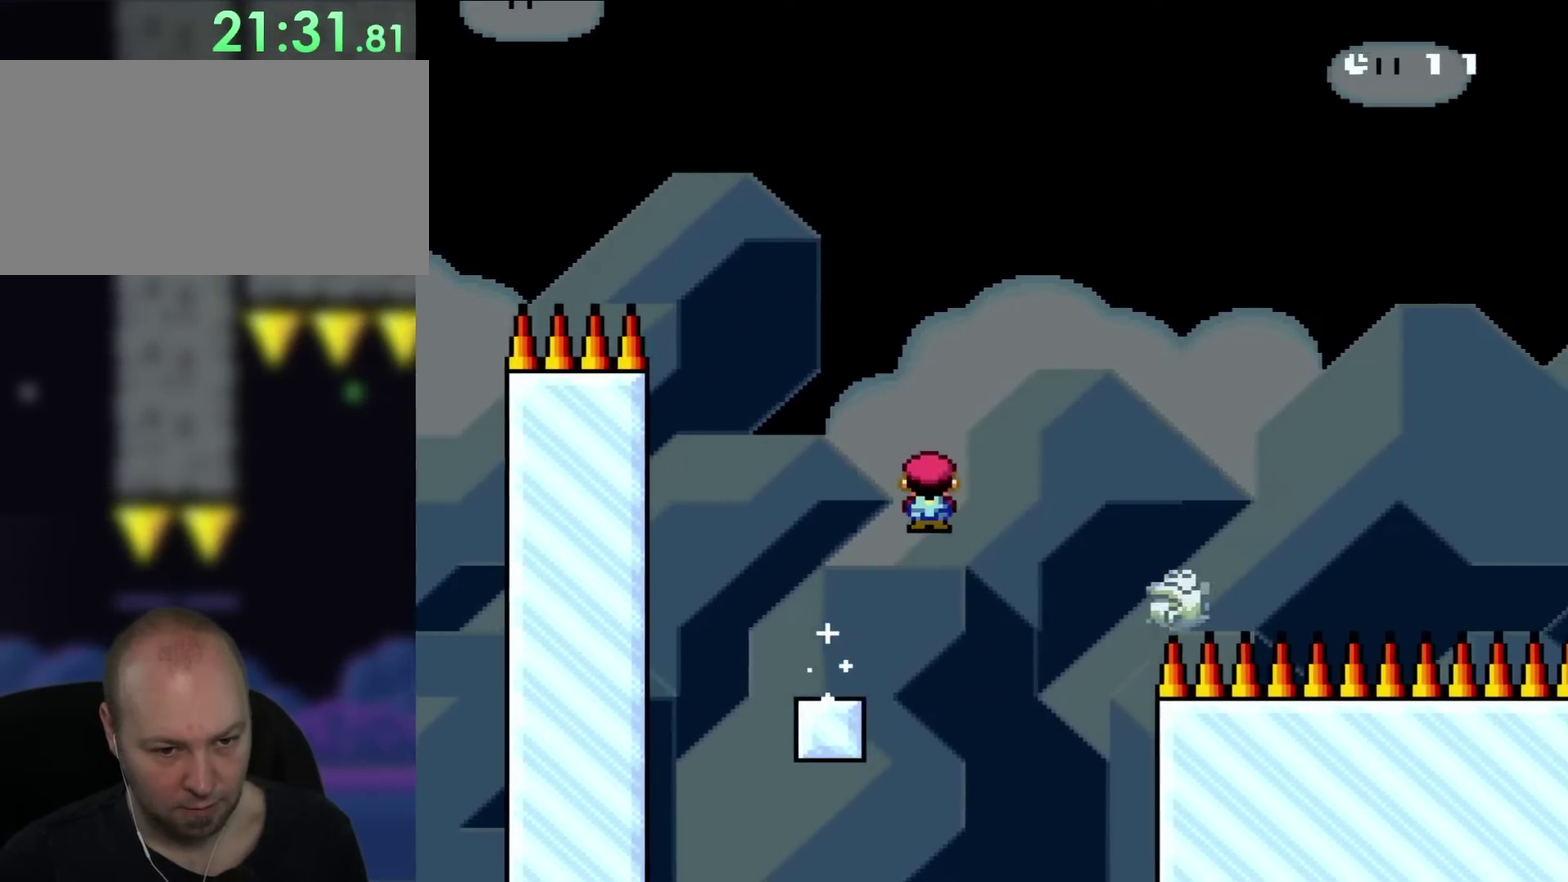
{"buttons": ["DPAD_RIGHT"], "events": []}
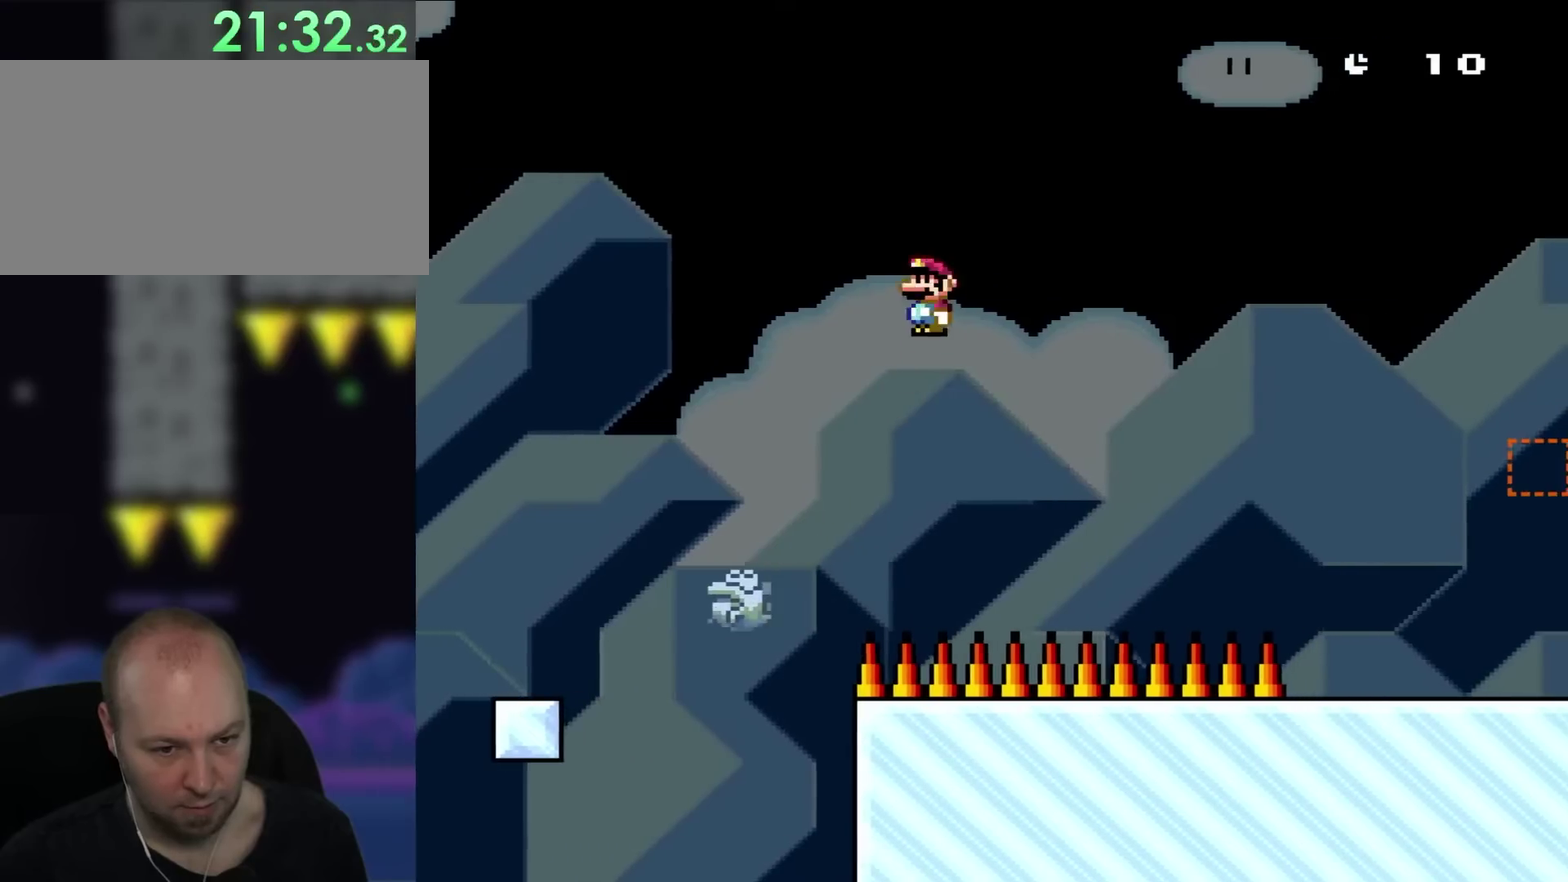
{"buttons": ["DPAD_RIGHT"], "events": []}